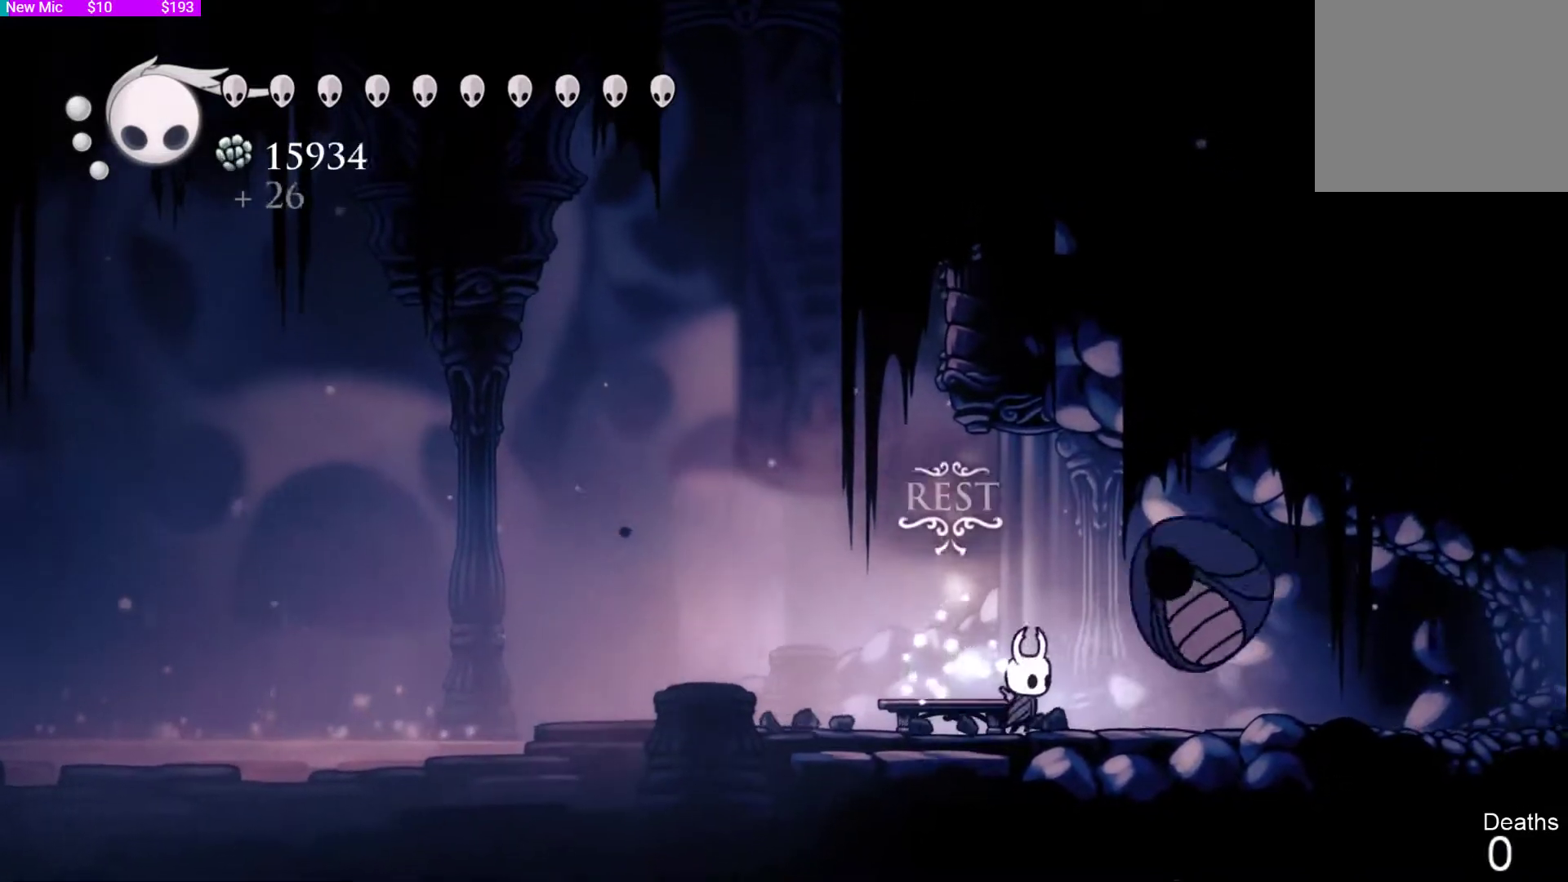
Gameplay with a controller (PlayStation layout); each line is a JSON object with the inputs held at the frame after it. "events" lists button and stick changes between this image and that frame as [ms after this image, input, new state], when the widget could be followed in between.
{"buttons": ["DPAD_RIGHT"], "left_stick": "center", "right_stick": "center", "events": [[133, "SQUARE", "down"], [367, "SQUARE", "up"], [500, "DPAD_RIGHT", "down"]]}
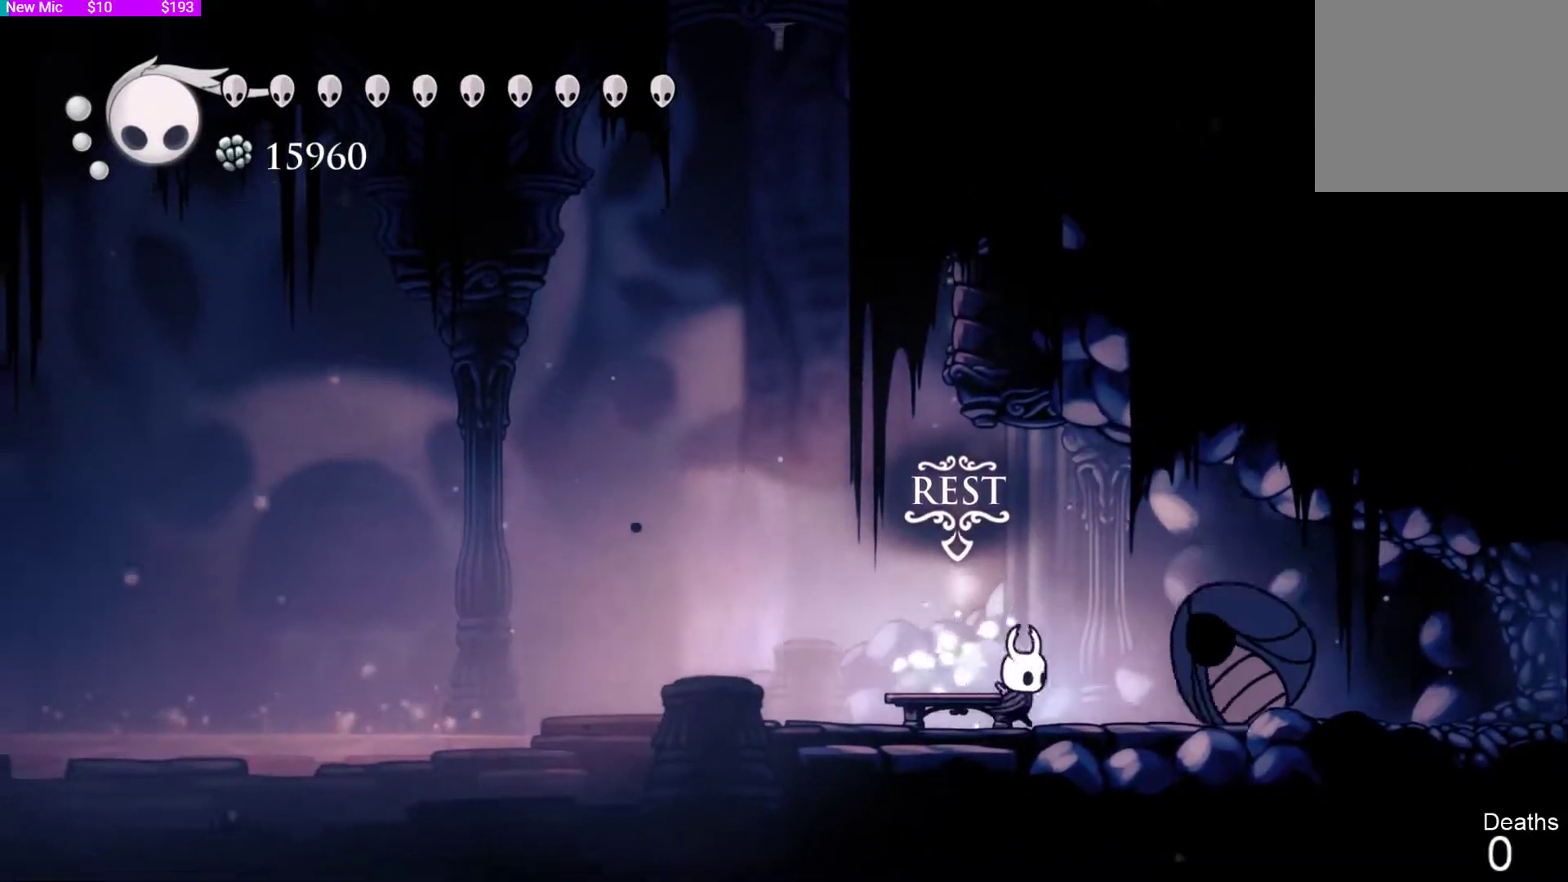
{"buttons": ["DPAD_RIGHT"], "left_stick": "center", "right_stick": "center", "events": [[133, "SQUARE", "down"], [333, "SQUARE", "up"]]}
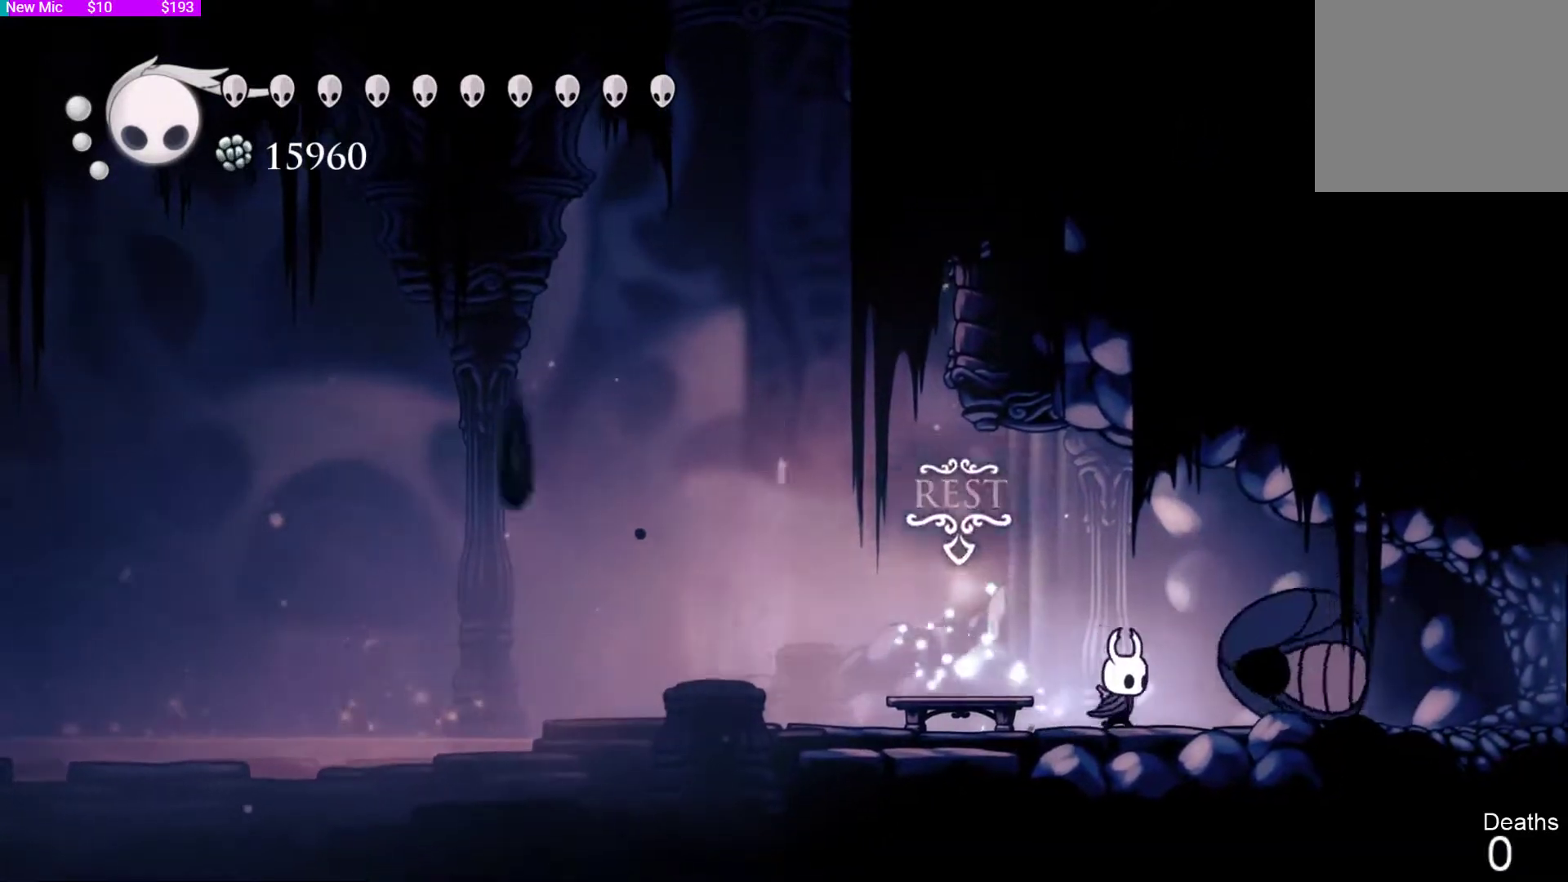
{"buttons": ["DPAD_RIGHT"], "left_stick": "center", "right_stick": "center", "events": [[33, "DPAD_RIGHT", "up"], [300, "DPAD_RIGHT", "down"], [300, "SQUARE", "down"], [467, "SQUARE", "up"]]}
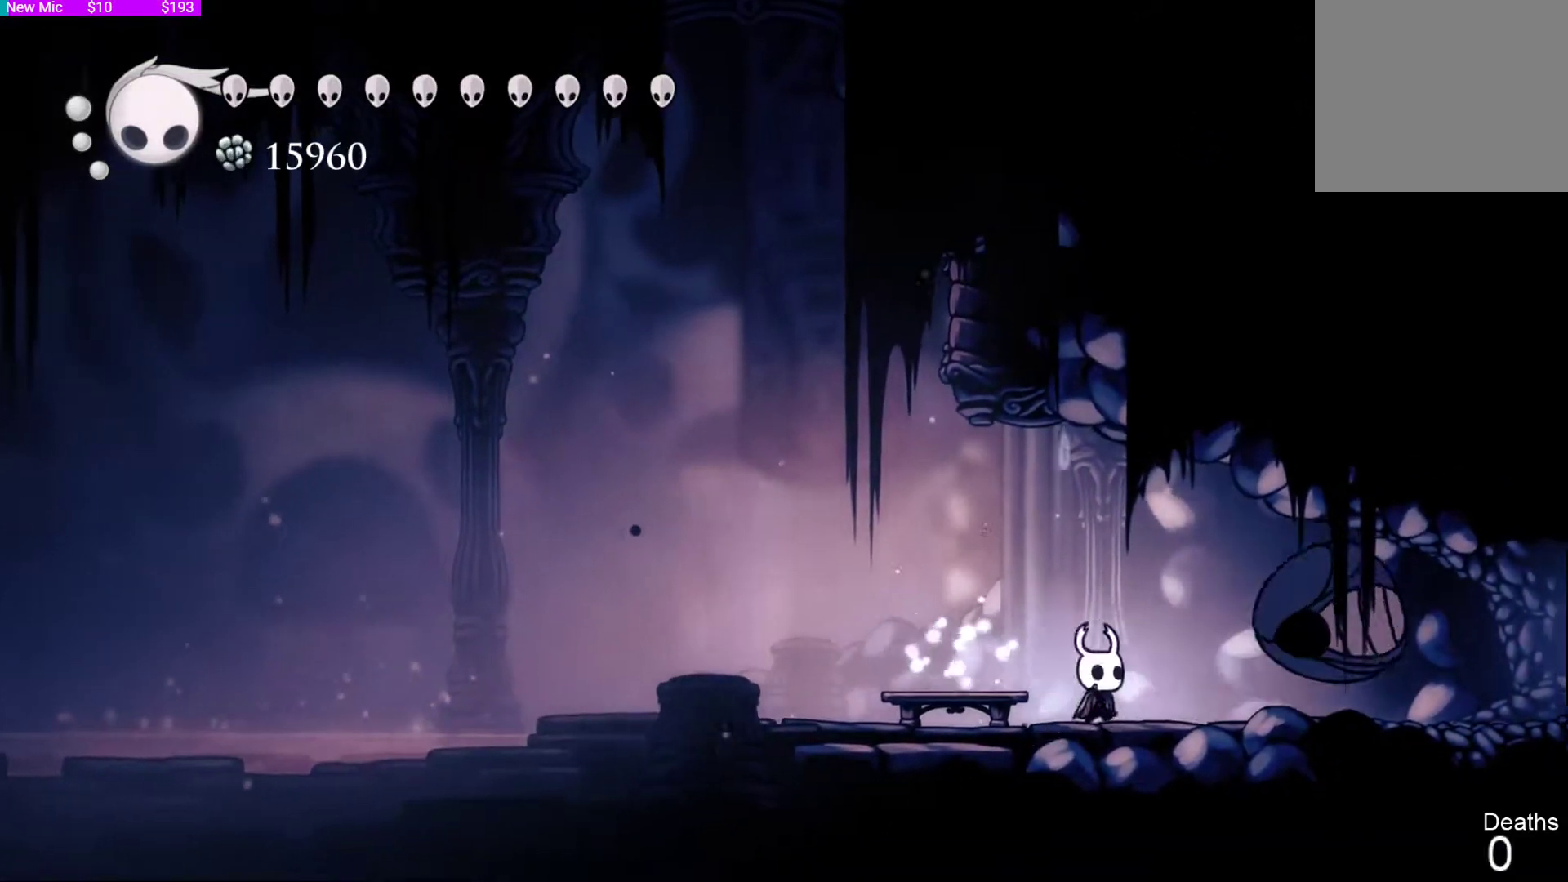
{"buttons": ["DPAD_RIGHT"], "left_stick": "center", "right_stick": "center", "events": [[33, "DPAD_RIGHT", "up"], [200, "DPAD_RIGHT", "down"]]}
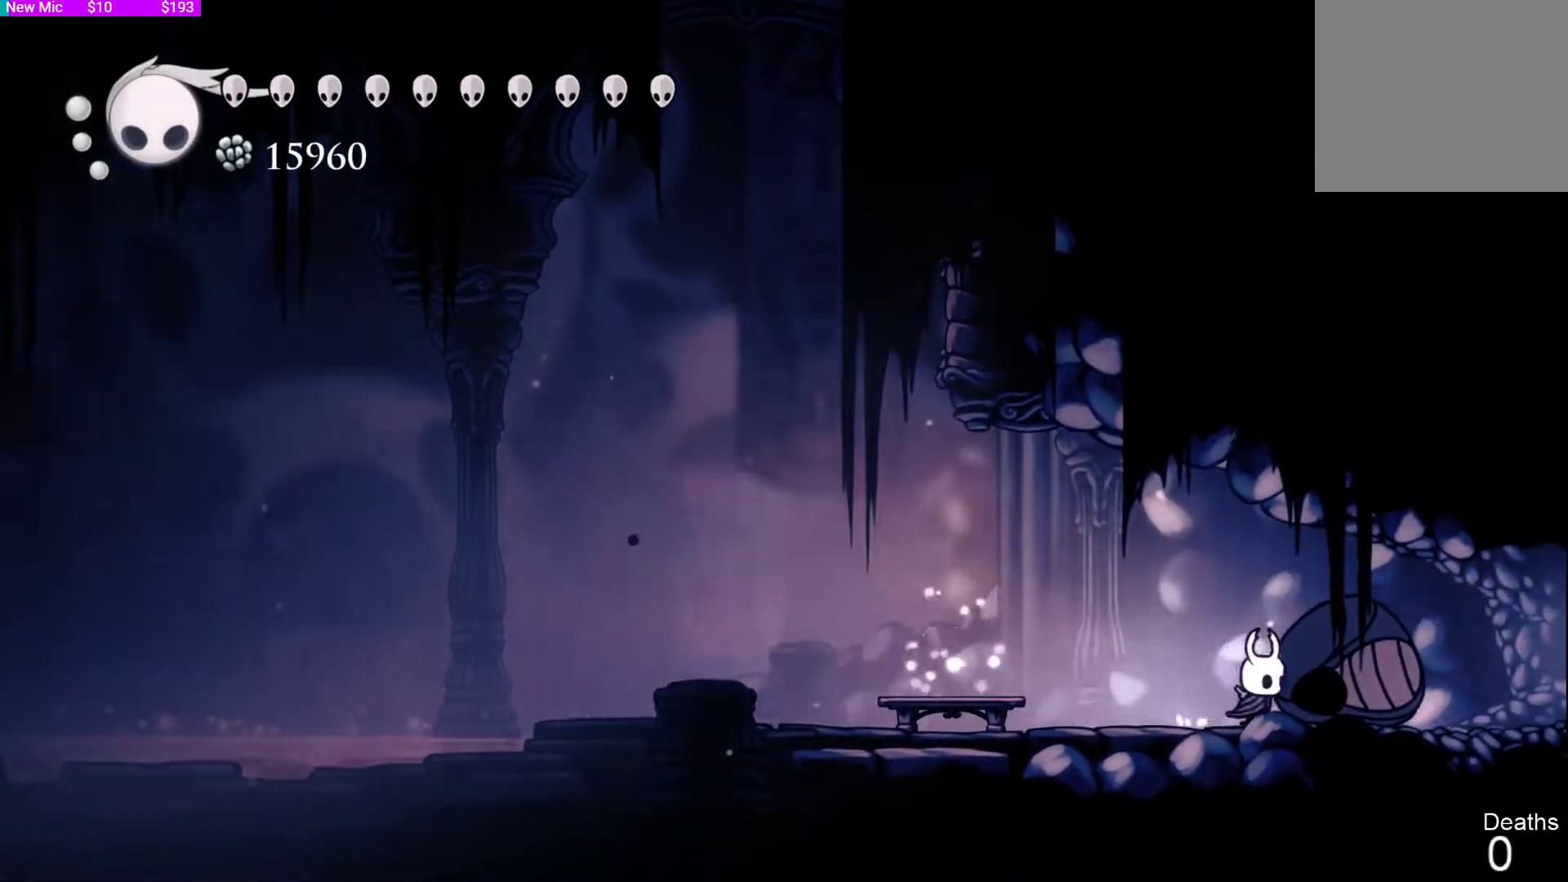
{"buttons": [], "left_stick": "center", "right_stick": "center", "events": [[200, "SQUARE", "down"], [267, "DPAD_RIGHT", "up"], [333, "SQUARE", "up"]]}
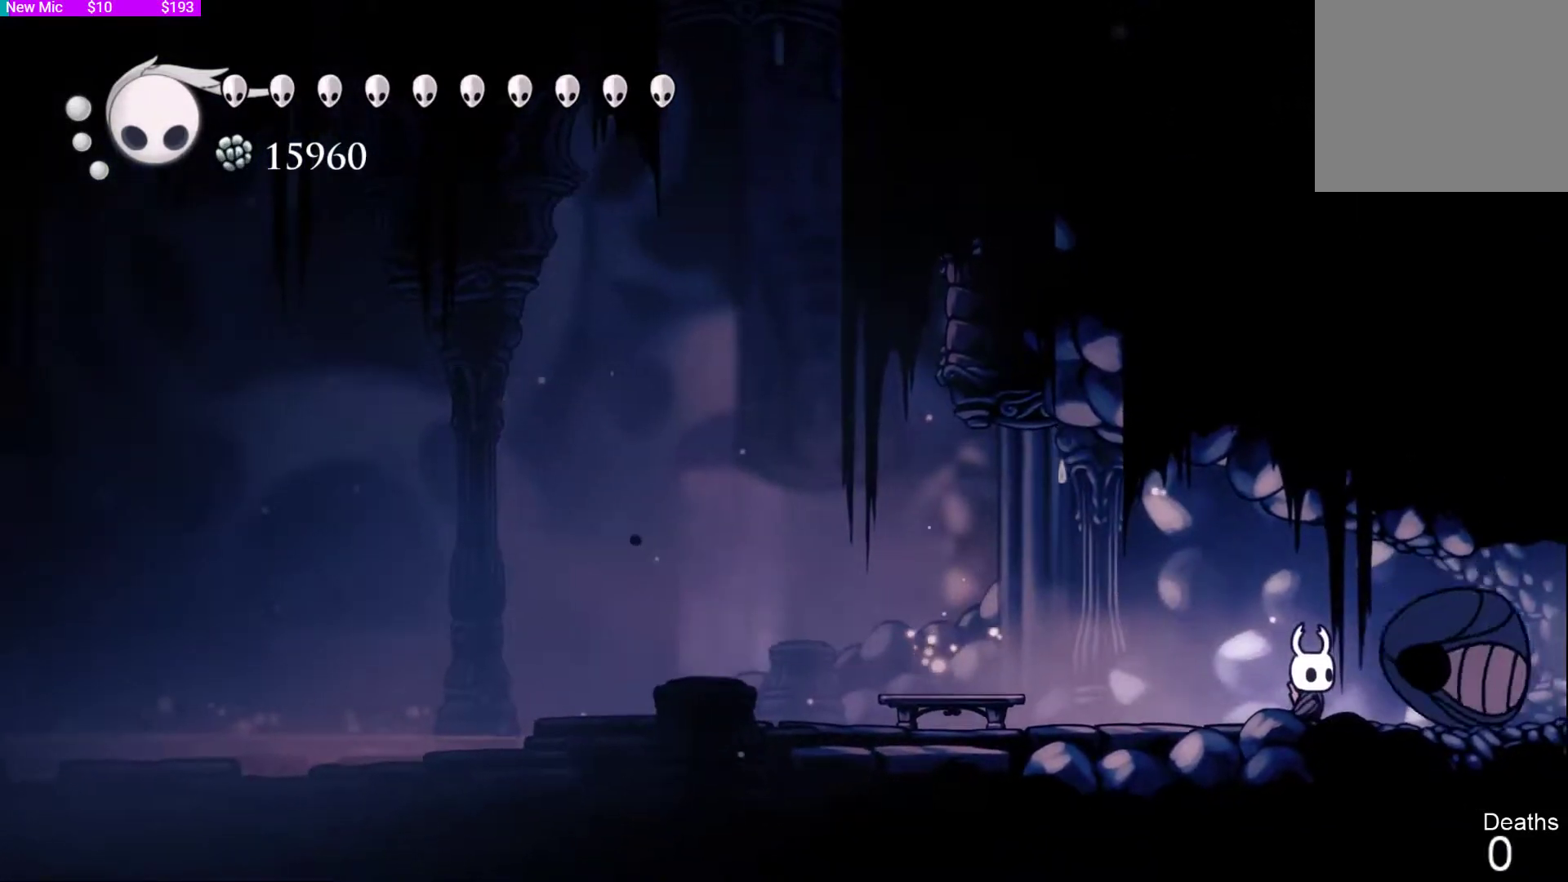
{"buttons": ["DPAD_RIGHT"], "left_stick": "center", "right_stick": "center", "events": [[133, "SQUARE", "down"], [200, "DPAD_RIGHT", "down"], [300, "SQUARE", "up"]]}
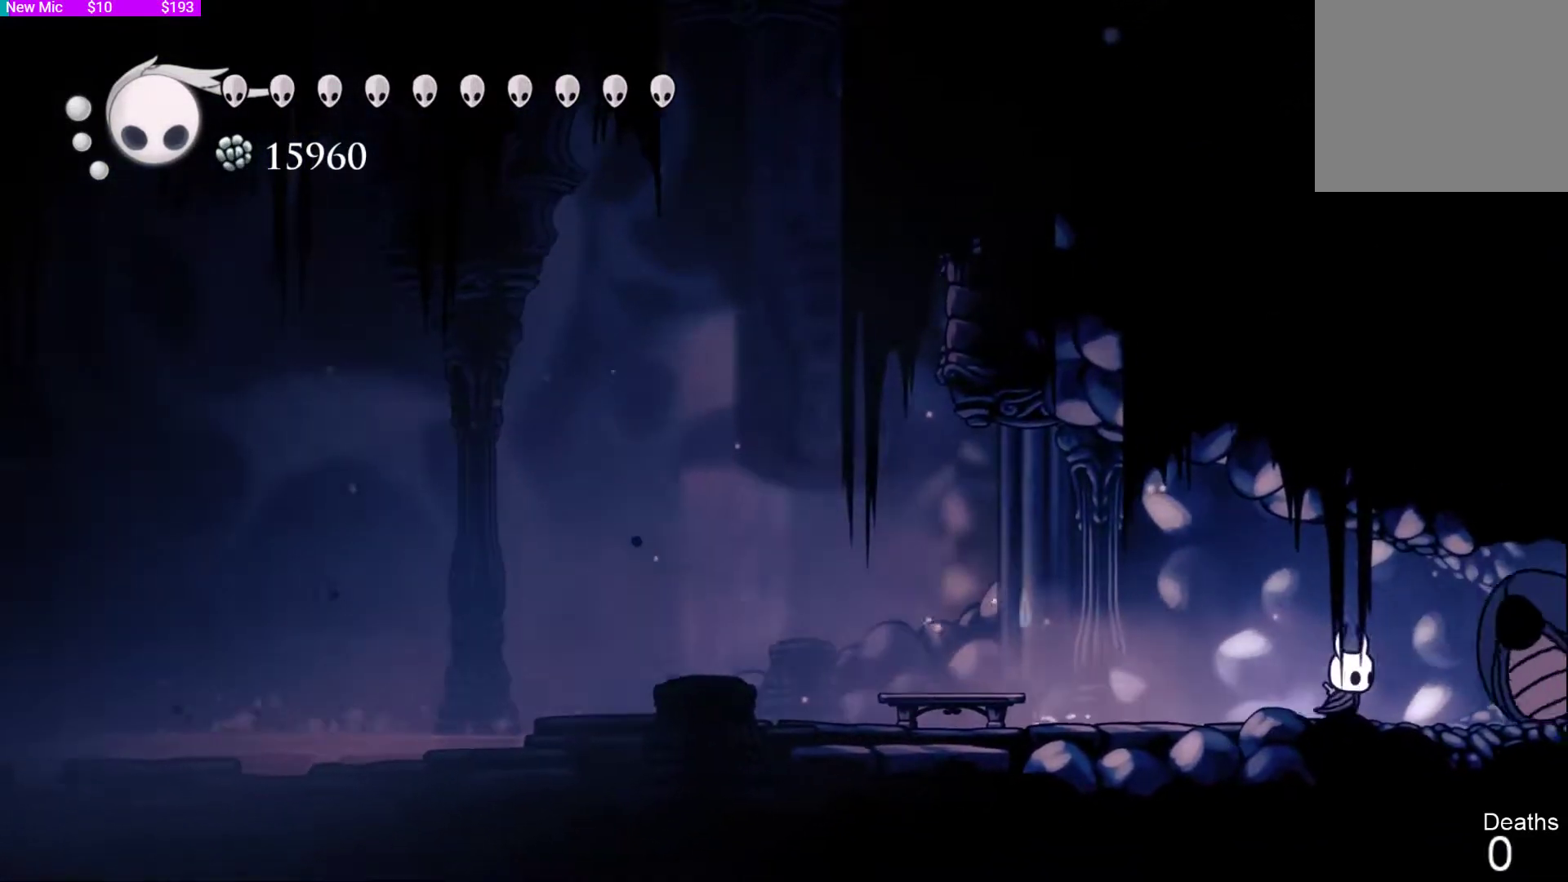
{"buttons": ["SQUARE", "DPAD_RIGHT"], "left_stick": "center", "right_stick": "center", "events": [[67, "SQUARE", "down"], [300, "SQUARE", "up"], [500, "SQUARE", "down"]]}
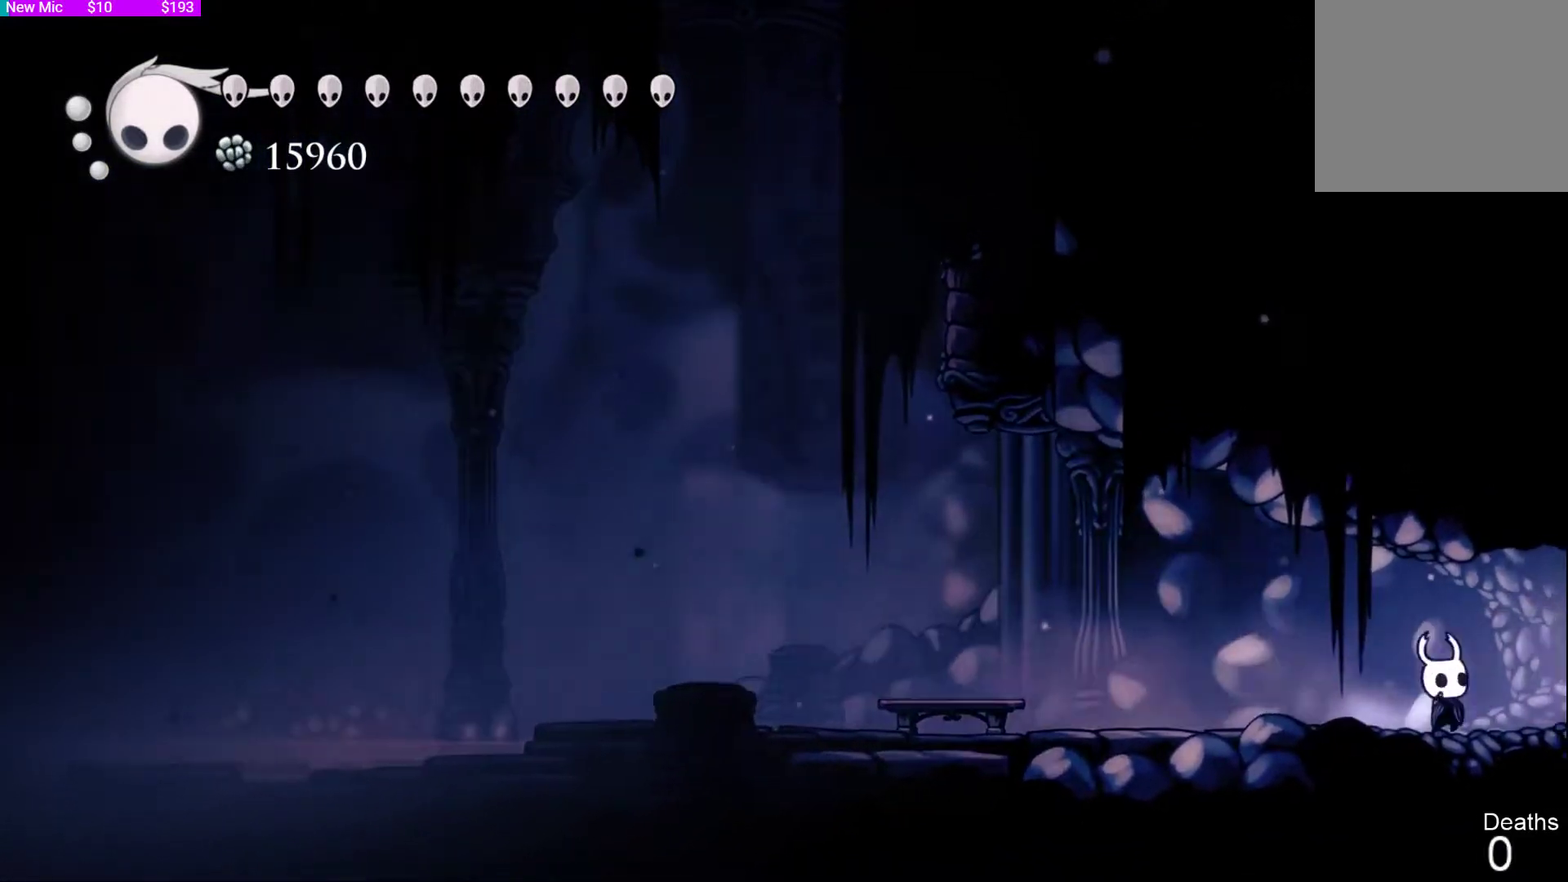
{"buttons": ["SQUARE"], "left_stick": "center", "right_stick": "center", "events": [[233, "SQUARE", "up"], [400, "SQUARE", "down"], [467, "DPAD_RIGHT", "up"]]}
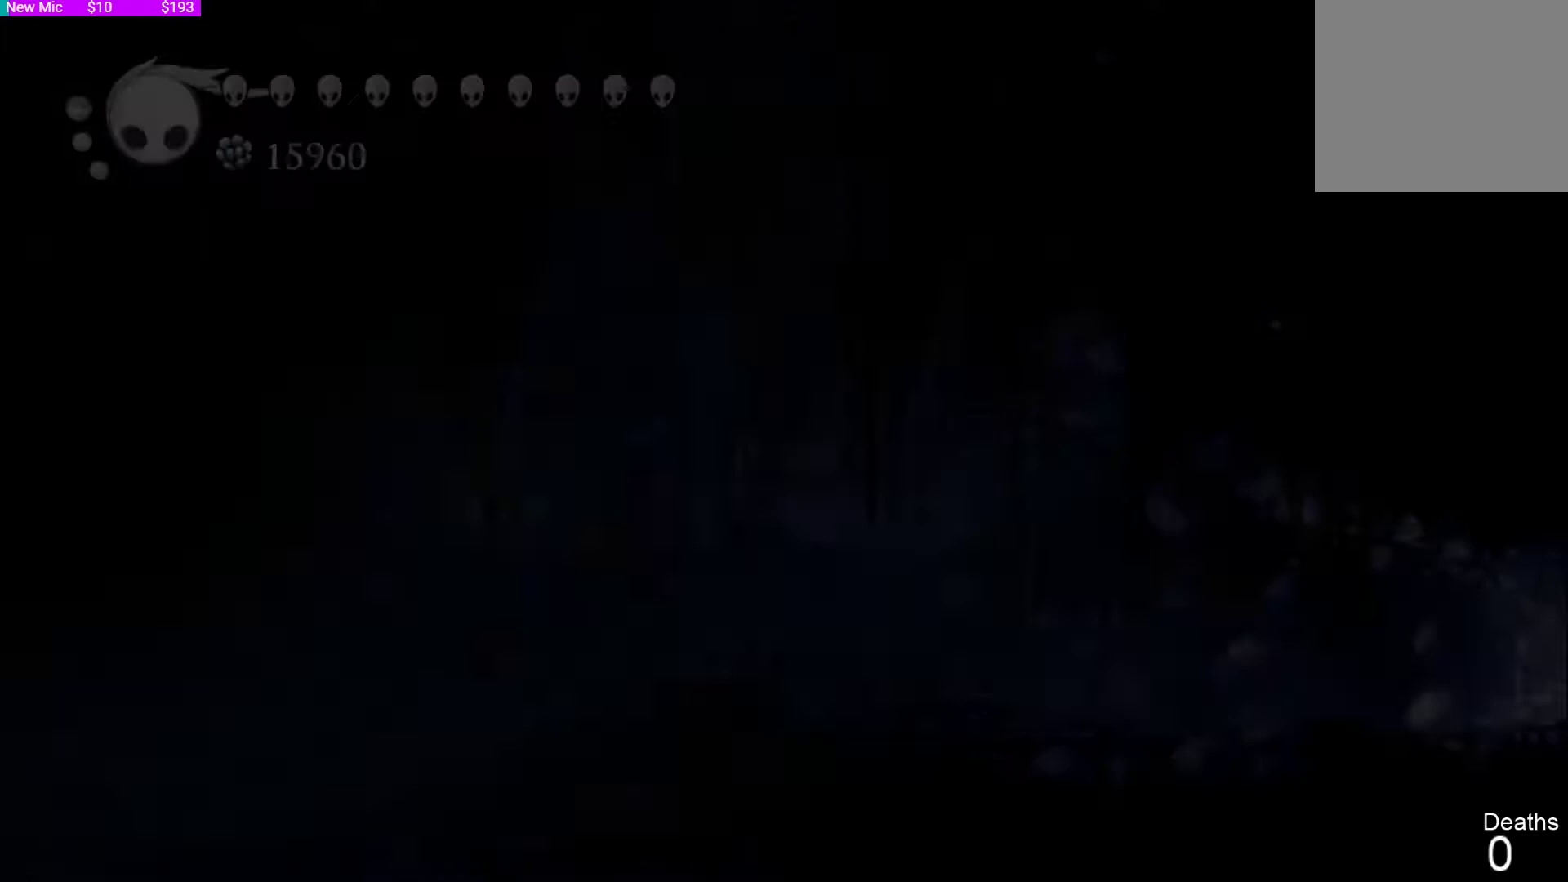
{"buttons": [], "left_stick": "right", "right_stick": "center", "events": [[100, "SQUARE", "up"], [167, "SQUARE", "down"], [233, "DPAD_RIGHT", "down"], [300, "SQUARE", "up"], [300, "left_stick", "right"], [367, "DPAD_RIGHT", "up"]]}
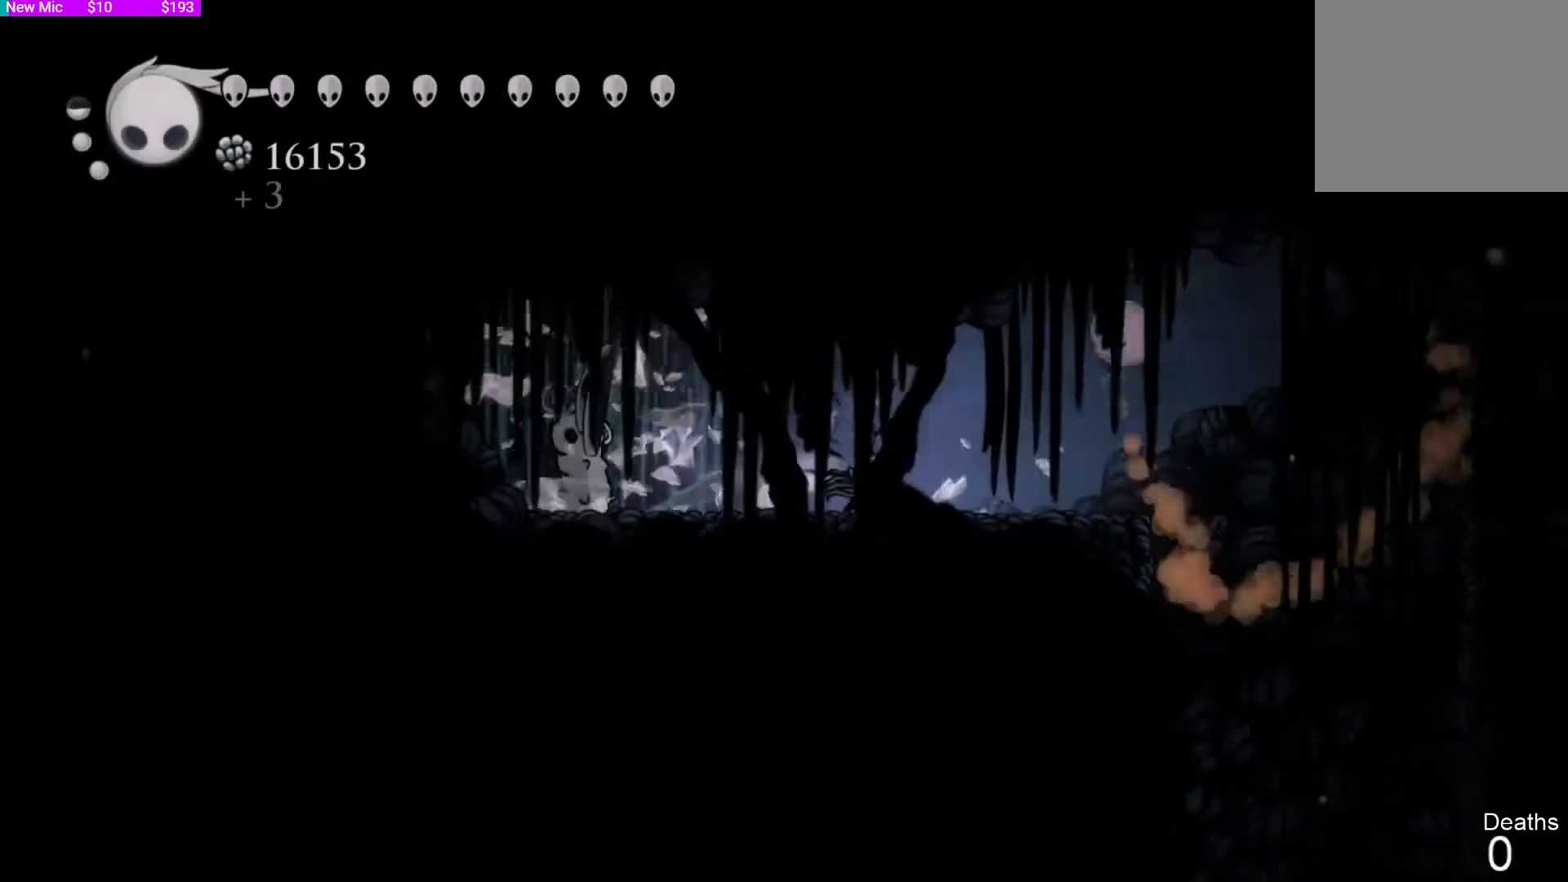
{"buttons": [], "left_stick": "right", "right_stick": "center", "events": [[33, "R2", "down"], [167, "R2", "up"]]}
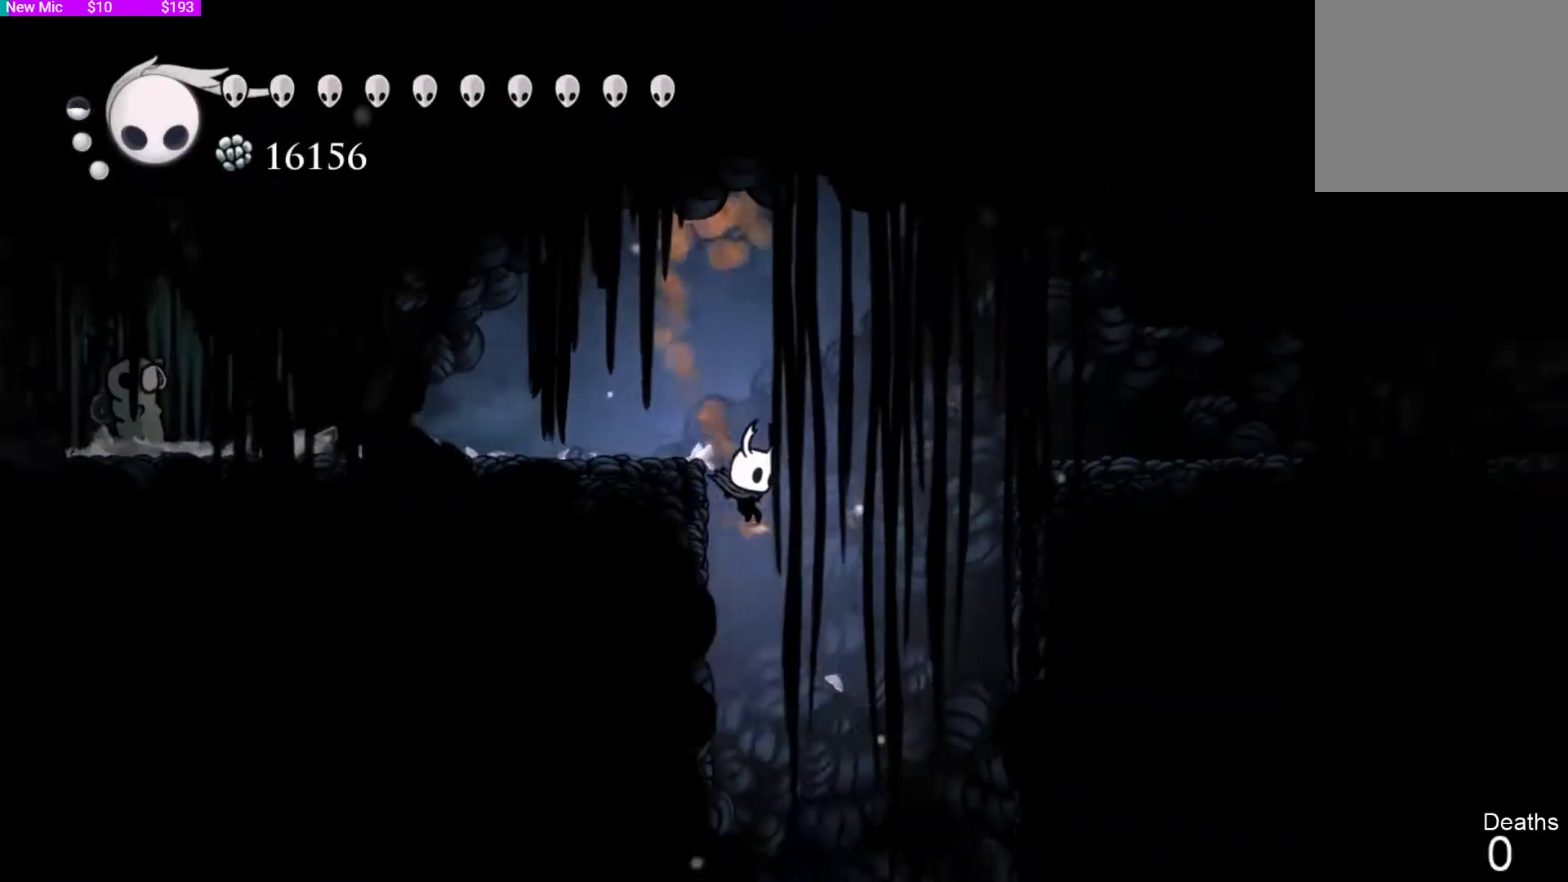
{"buttons": [], "left_stick": "center", "right_stick": "center", "events": [[100, "left_stick", "center"]]}
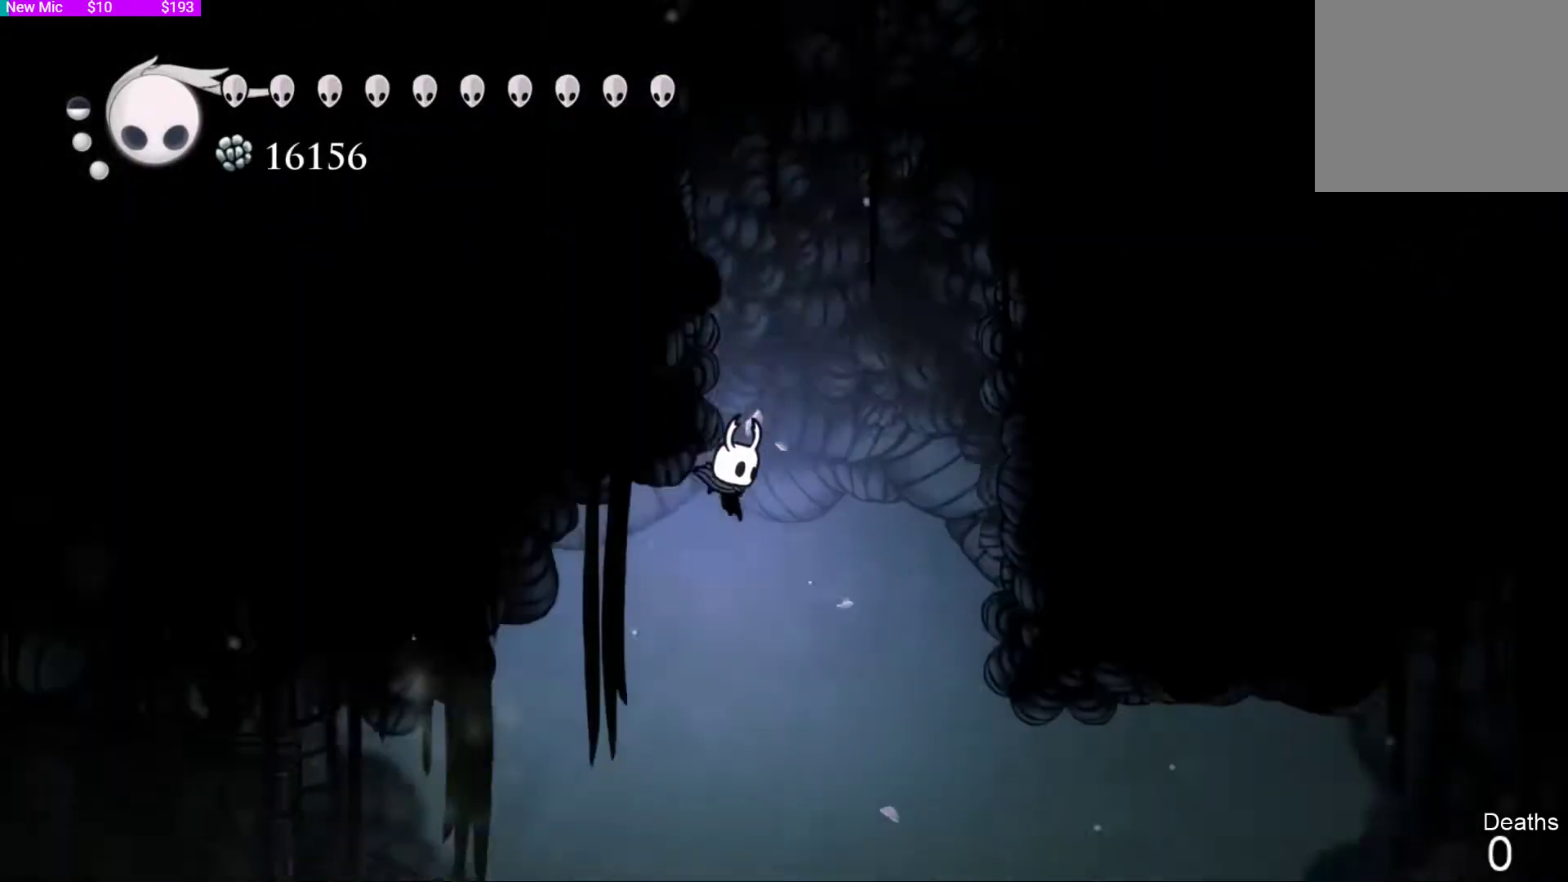
{"buttons": [], "left_stick": "left", "right_stick": "center", "events": [[100, "left_stick", "left"]]}
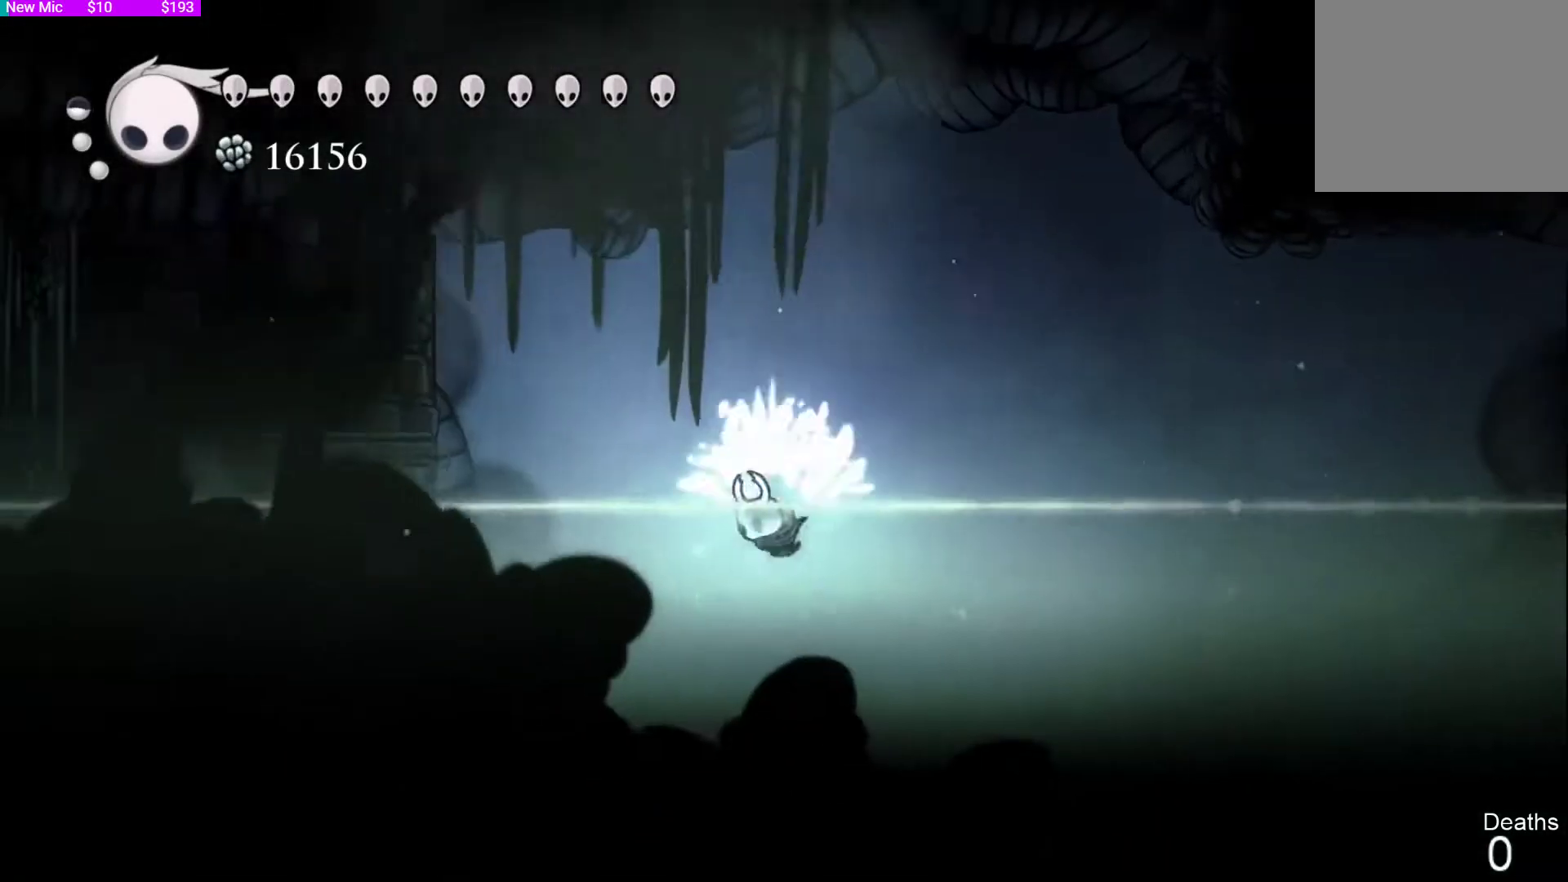
{"buttons": ["TRIANGLE"], "left_stick": "left", "right_stick": "center", "events": [[133, "CROSS", "down"], [233, "CROSS", "up"], [233, "R2", "down"], [400, "R2", "up"], [400, "TRIANGLE", "down"]]}
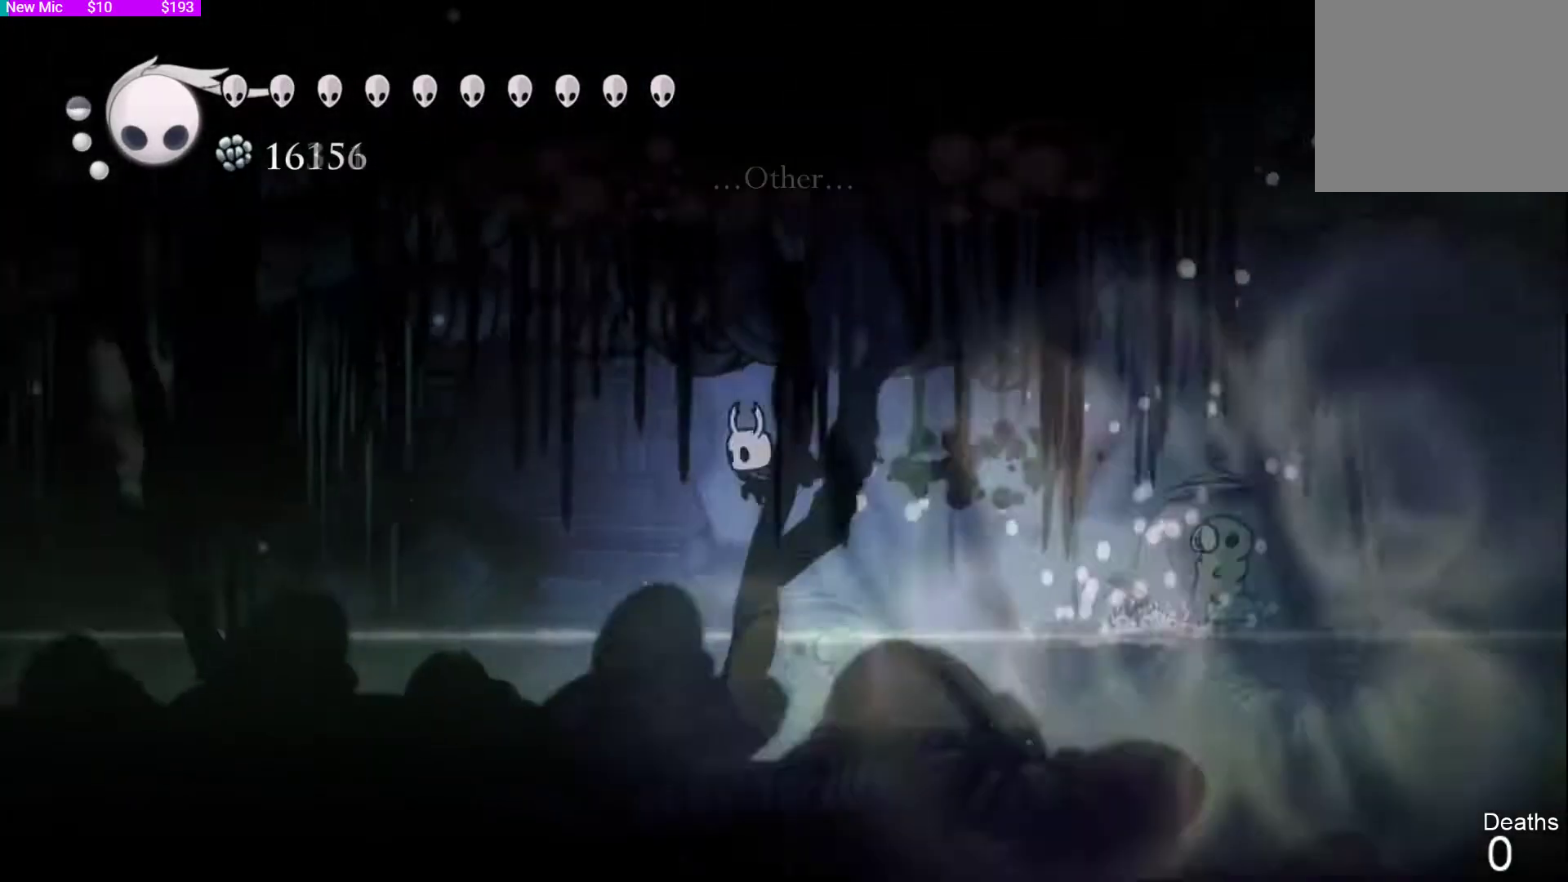
{"buttons": [], "left_stick": "left", "right_stick": "center", "events": [[300, "TRIANGLE", "up"]]}
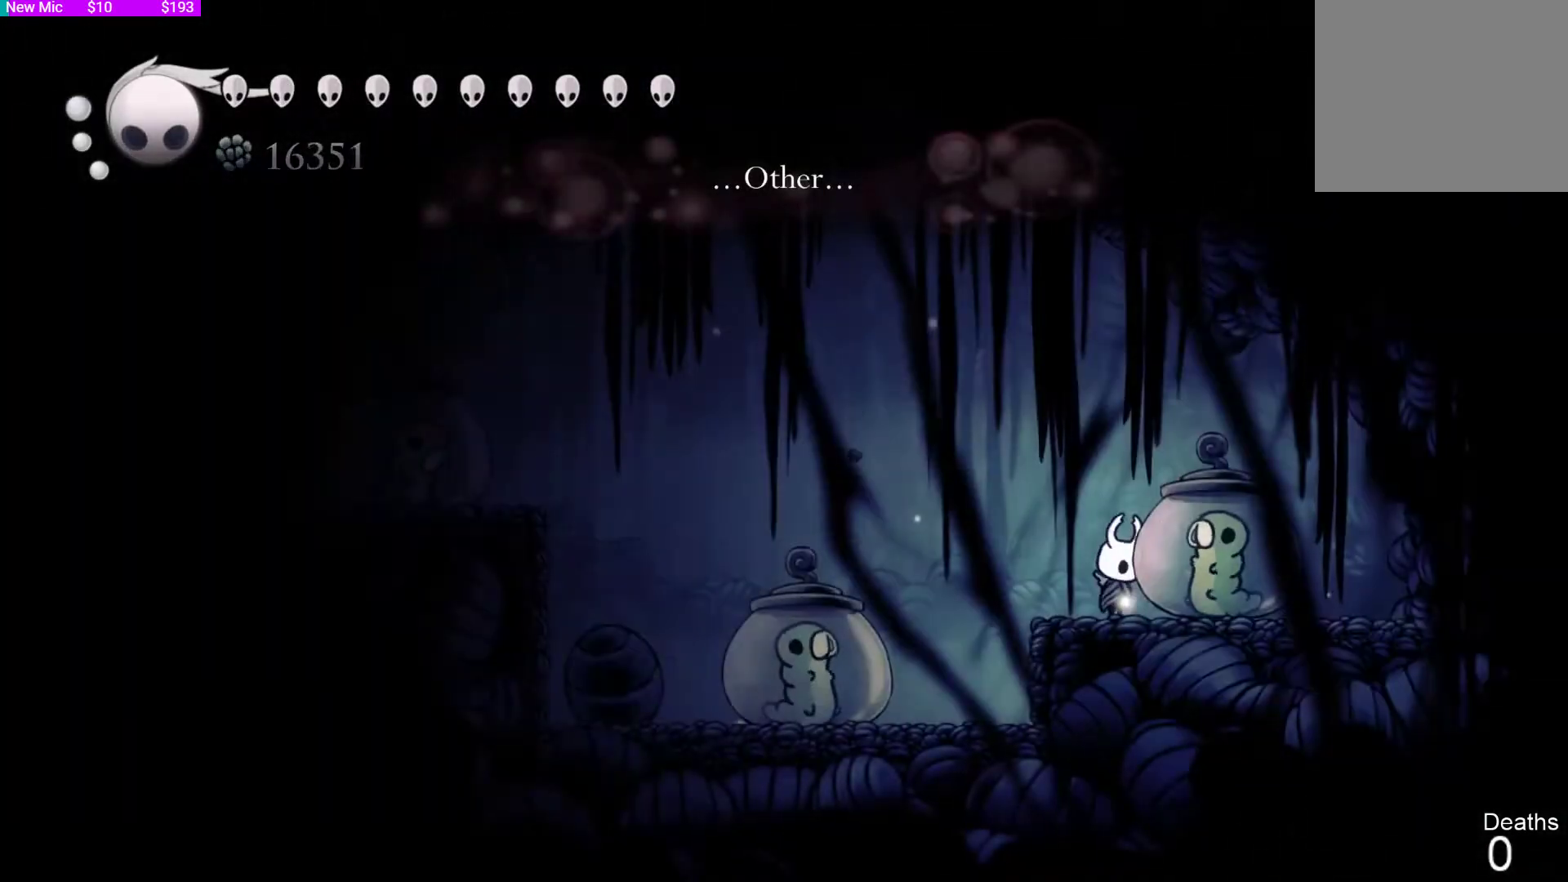
{"buttons": ["CROSS"], "left_stick": "left", "right_stick": "center", "events": [[333, "CROSS", "down"]]}
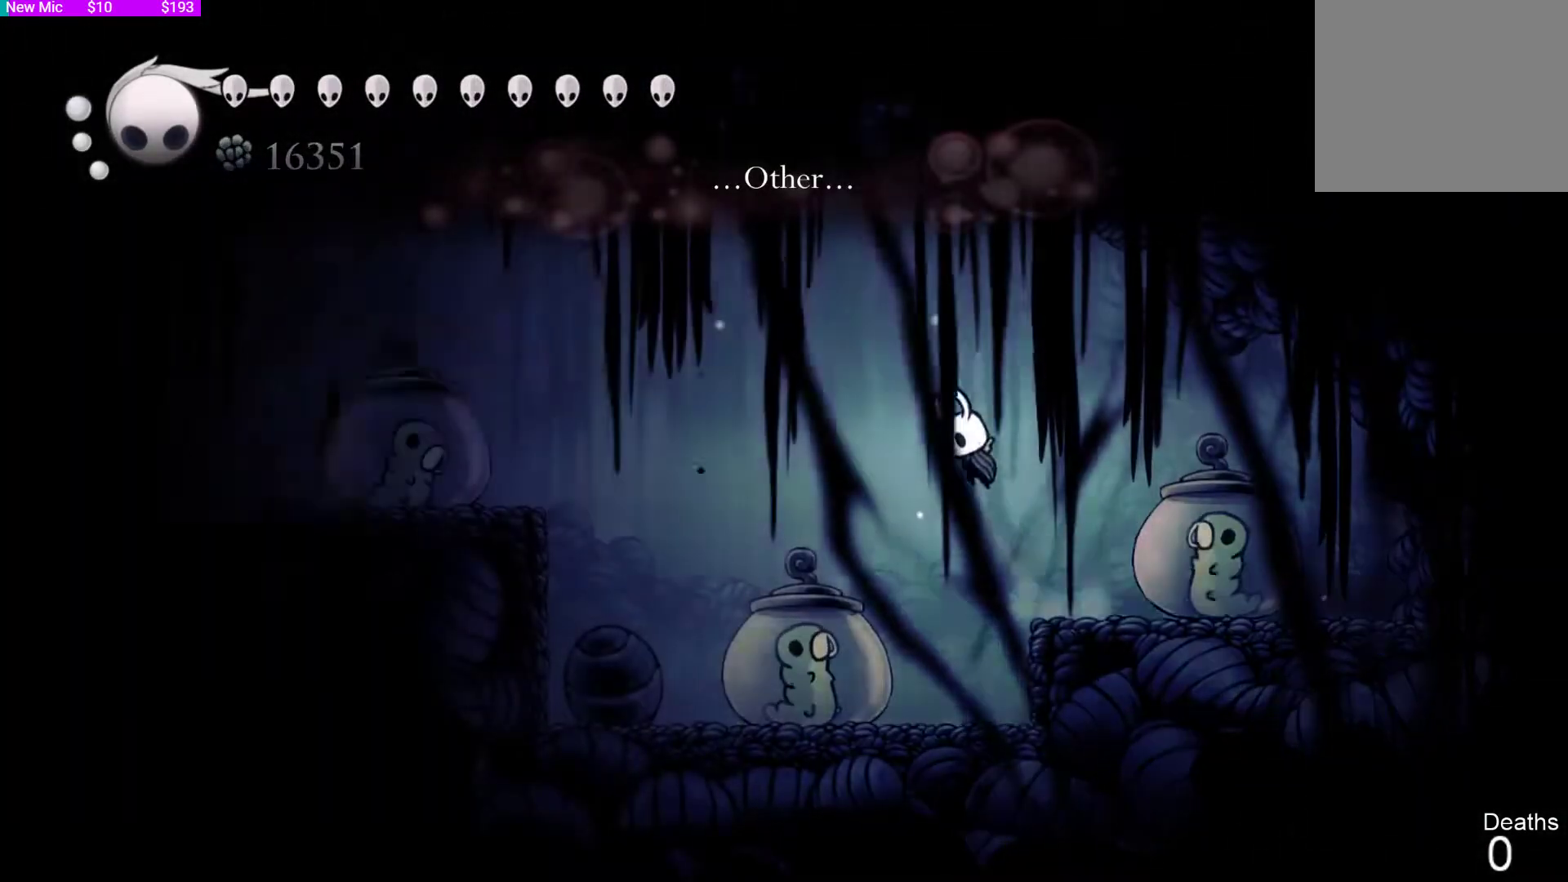
{"buttons": ["SQUARE"], "left_stick": "down-left", "right_stick": "center", "events": [[133, "CROSS", "up"], [267, "left_stick", "down-left"], [367, "SQUARE", "down"]]}
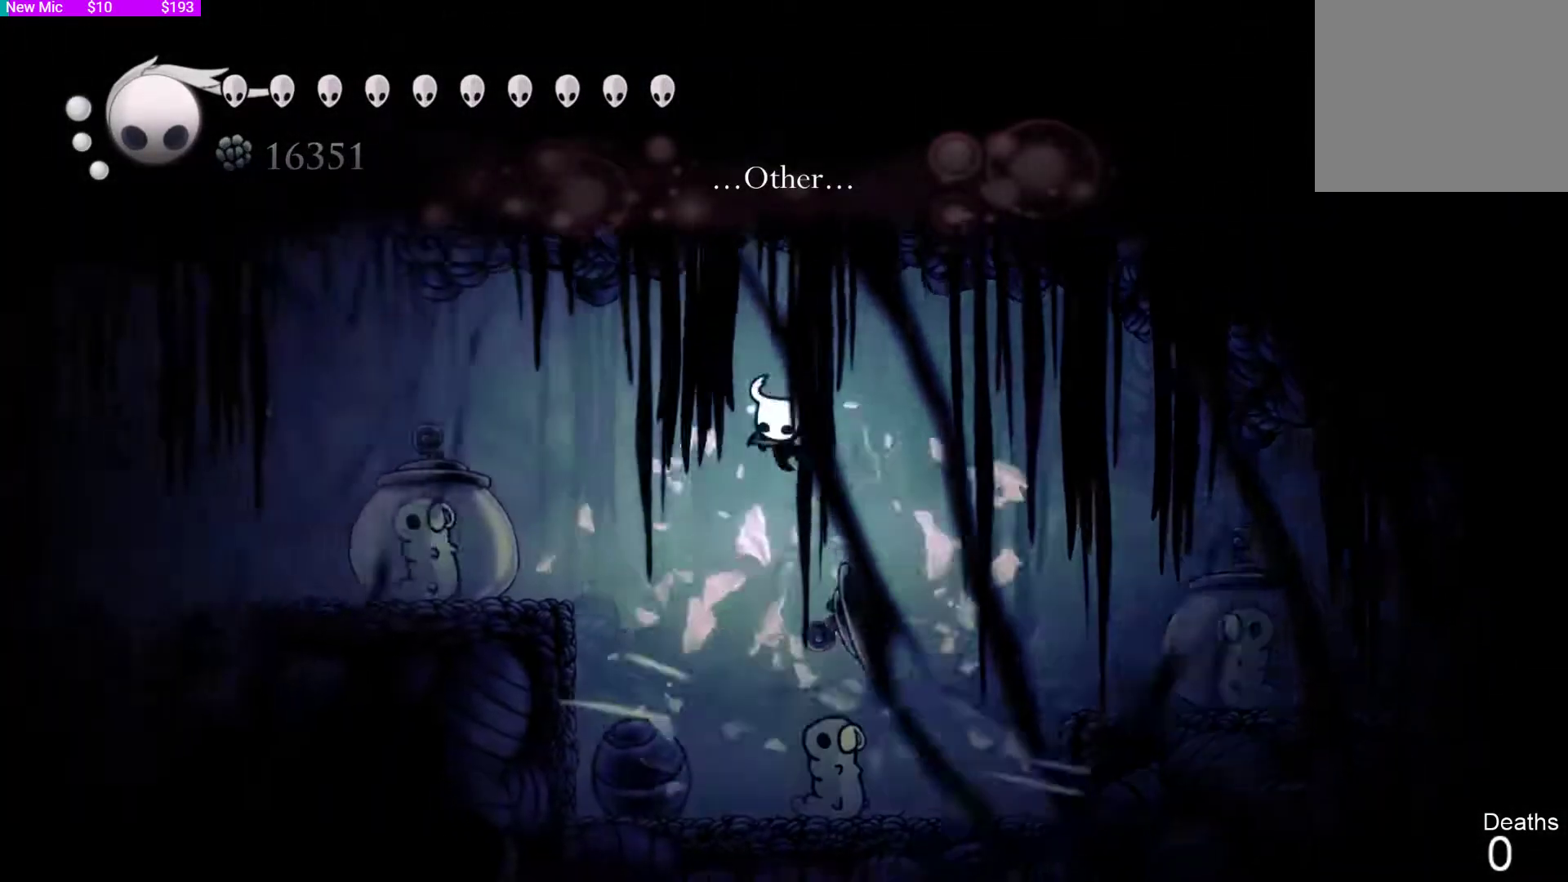
{"buttons": [], "left_stick": "left", "right_stick": "center", "events": [[33, "SQUARE", "up"], [233, "CROSS", "down"], [300, "left_stick", "left"], [500, "CROSS", "up"]]}
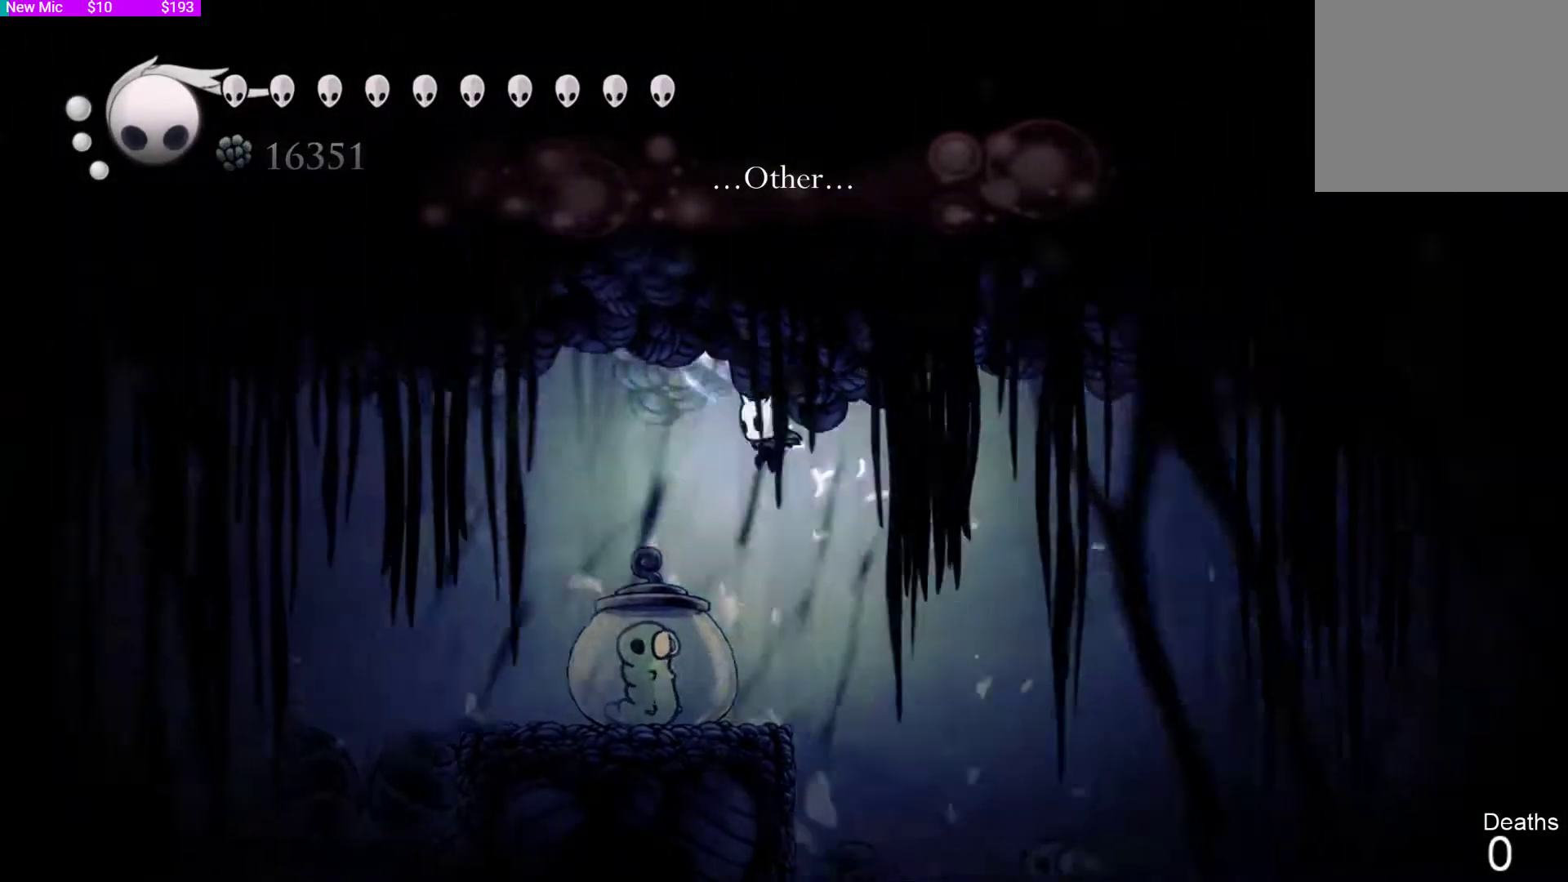
{"buttons": ["SQUARE", "DPAD_LEFT"], "left_stick": "center", "right_stick": "center", "events": [[333, "DPAD_LEFT", "down"], [333, "left_stick", "center"], [400, "SQUARE", "down"]]}
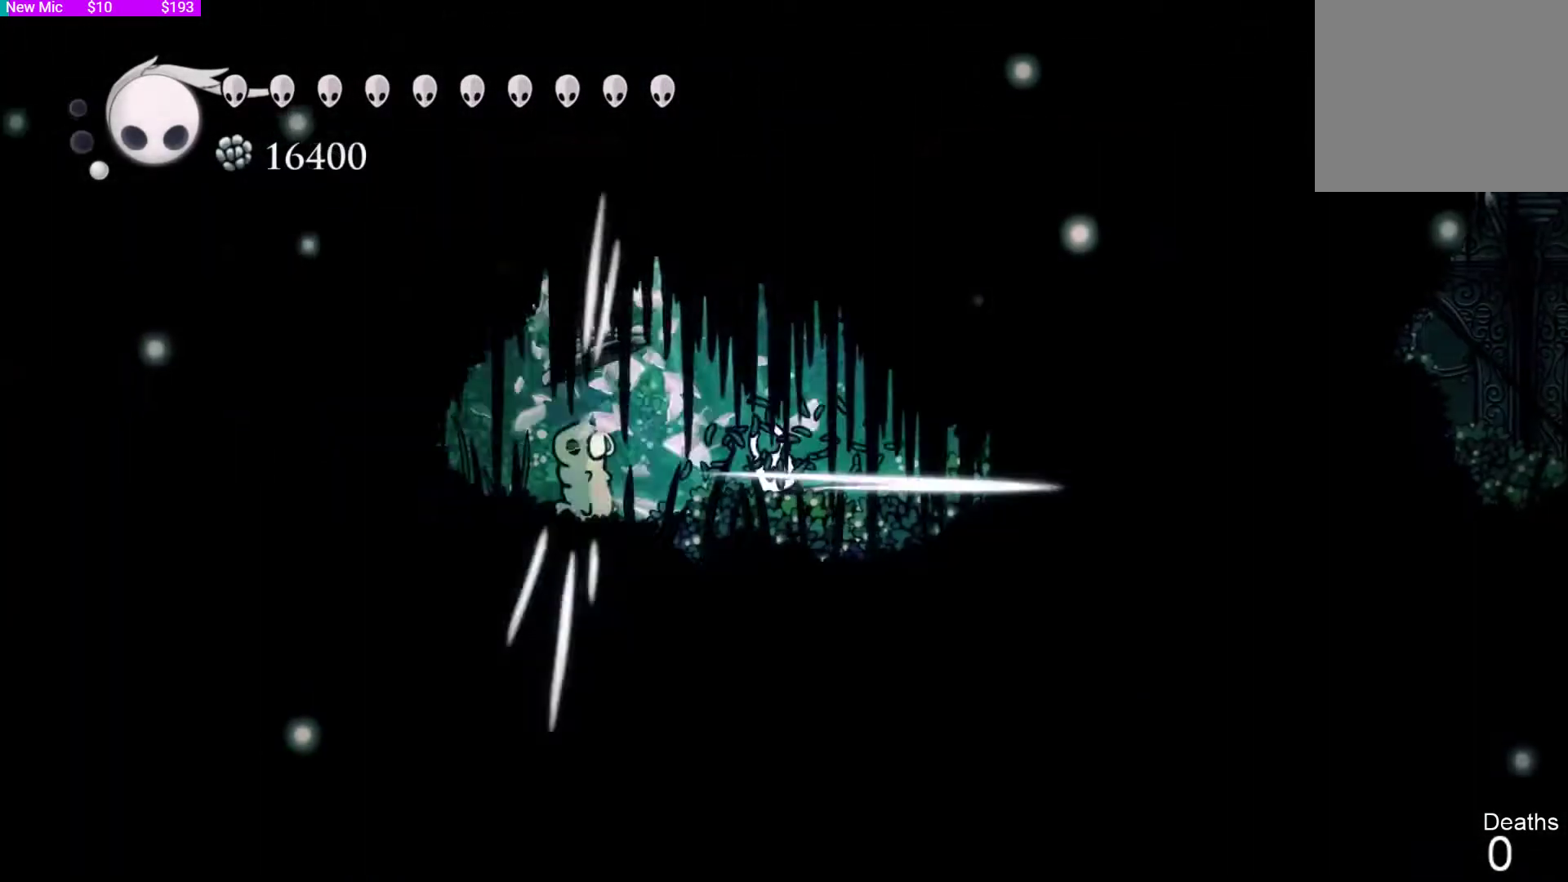
{"buttons": ["R2", "DPAD_RIGHT"], "left_stick": "center", "right_stick": "center", "events": [[33, "SQUARE", "up"], [67, "DPAD_LEFT", "up"], [100, "DPAD_RIGHT", "down"], [333, "R2", "down"]]}
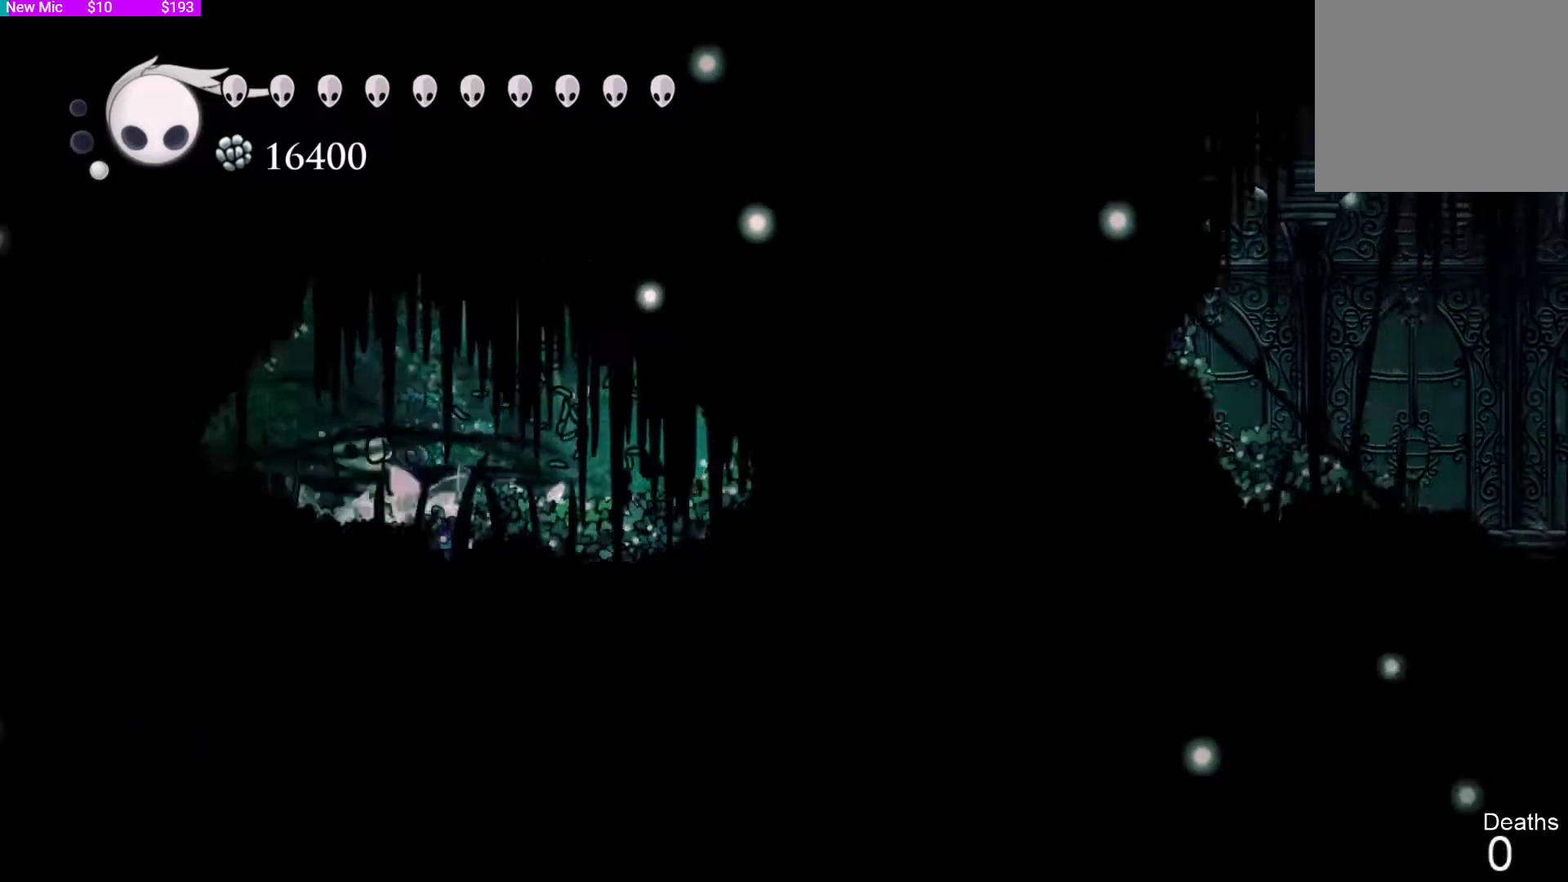
{"buttons": ["R2", "DPAD_RIGHT"], "left_stick": "center", "right_stick": "center", "events": [[33, "R2", "up"], [400, "R2", "down"]]}
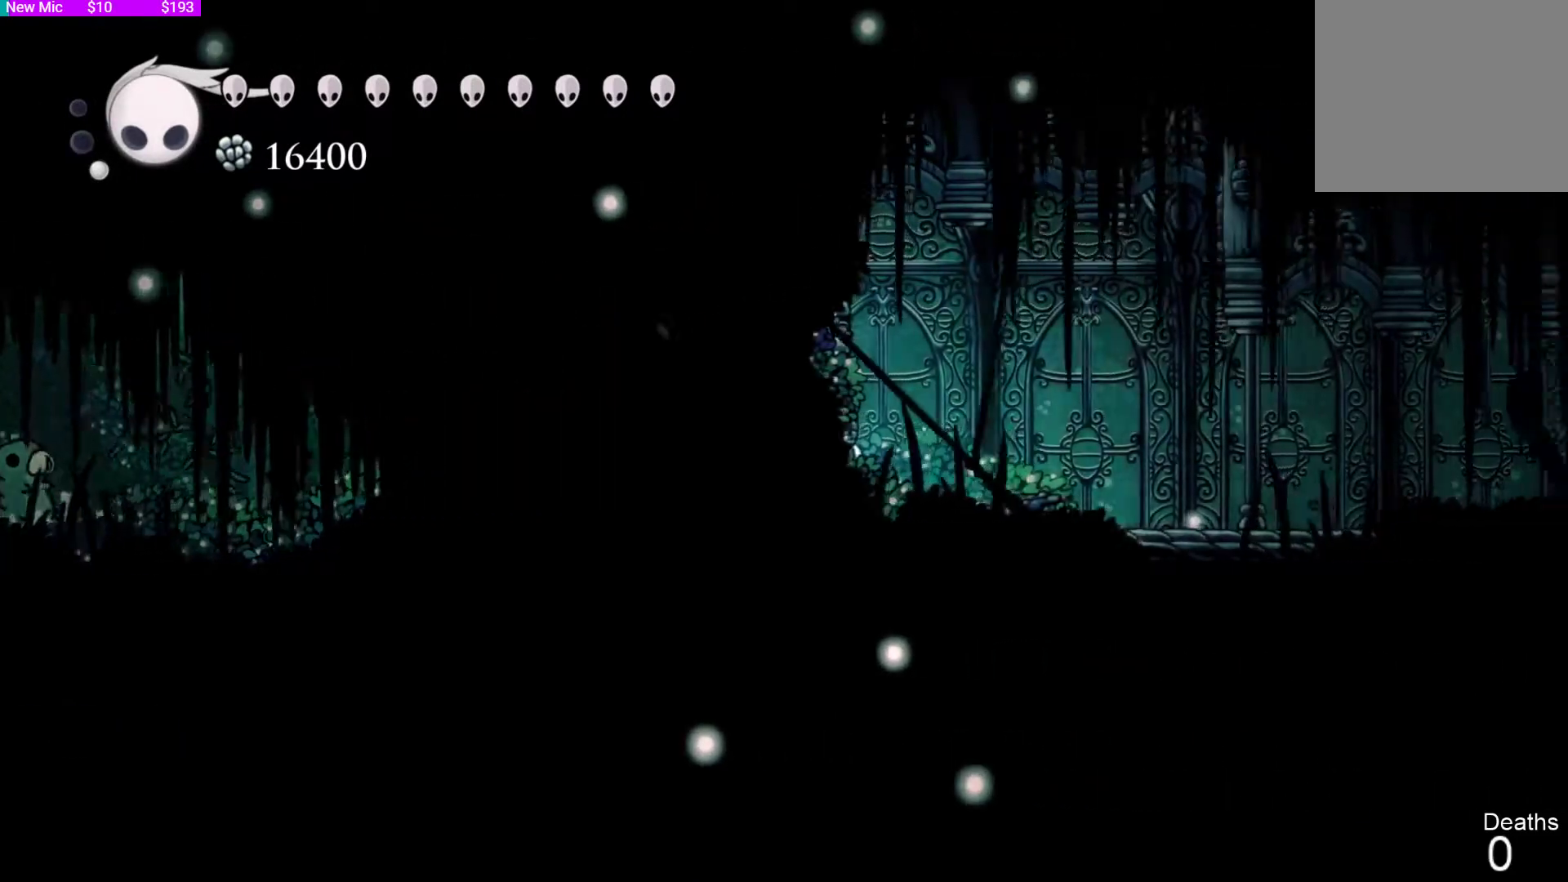
{"buttons": ["R2", "DPAD_RIGHT"], "left_stick": "center", "right_stick": "center", "events": [[100, "R2", "up"], [433, "R2", "down"]]}
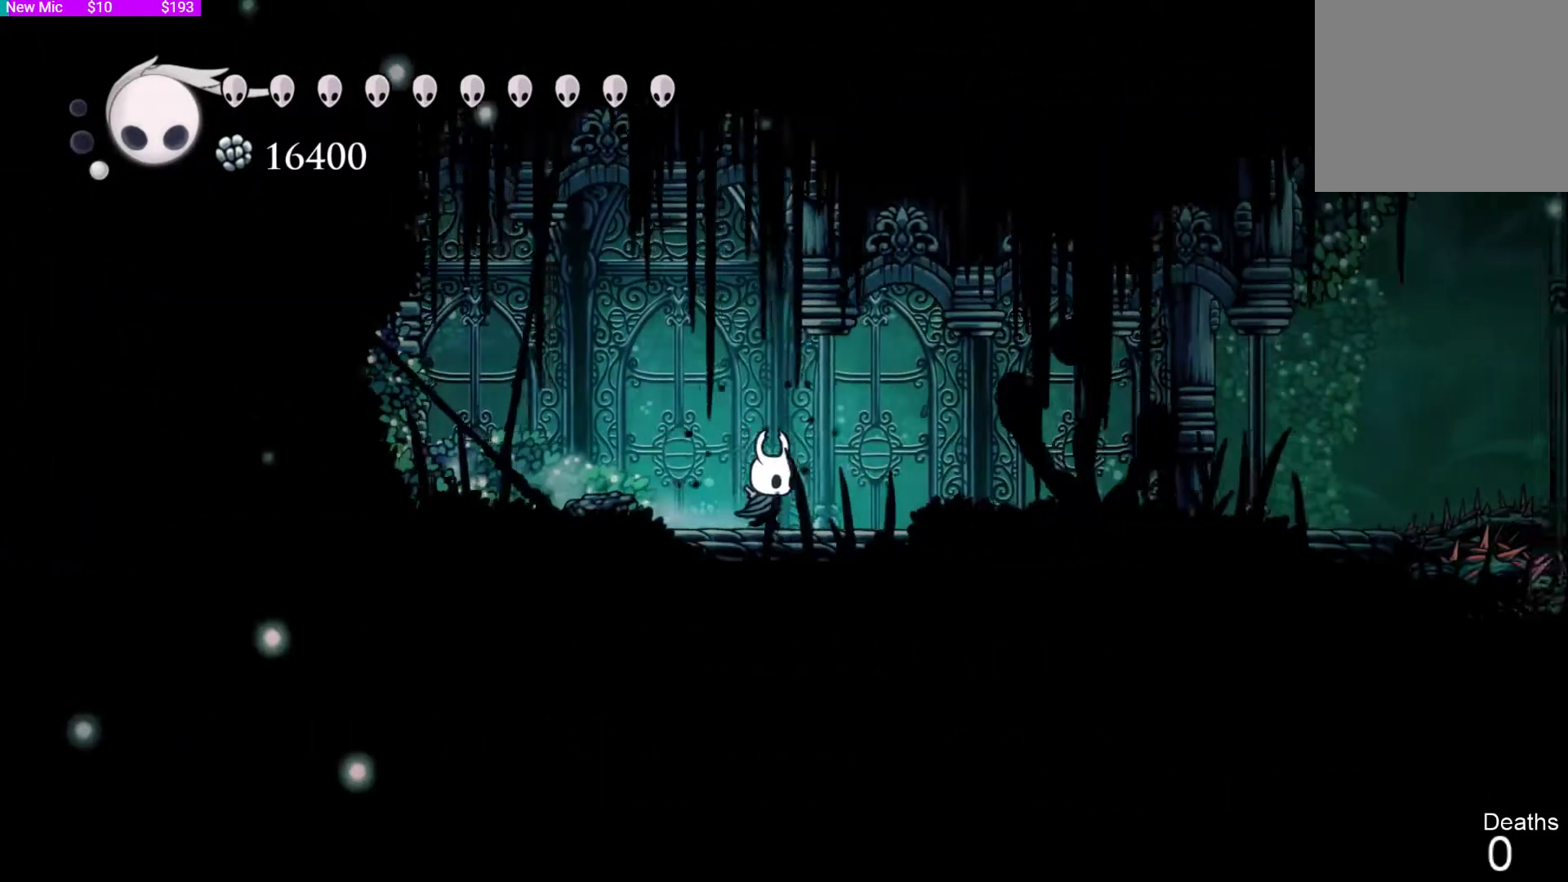
{"buttons": ["DPAD_RIGHT"], "left_stick": "center", "right_stick": "center", "events": [[167, "R2", "up"], [267, "DPAD_RIGHT", "up"], [367, "DPAD_RIGHT", "down"]]}
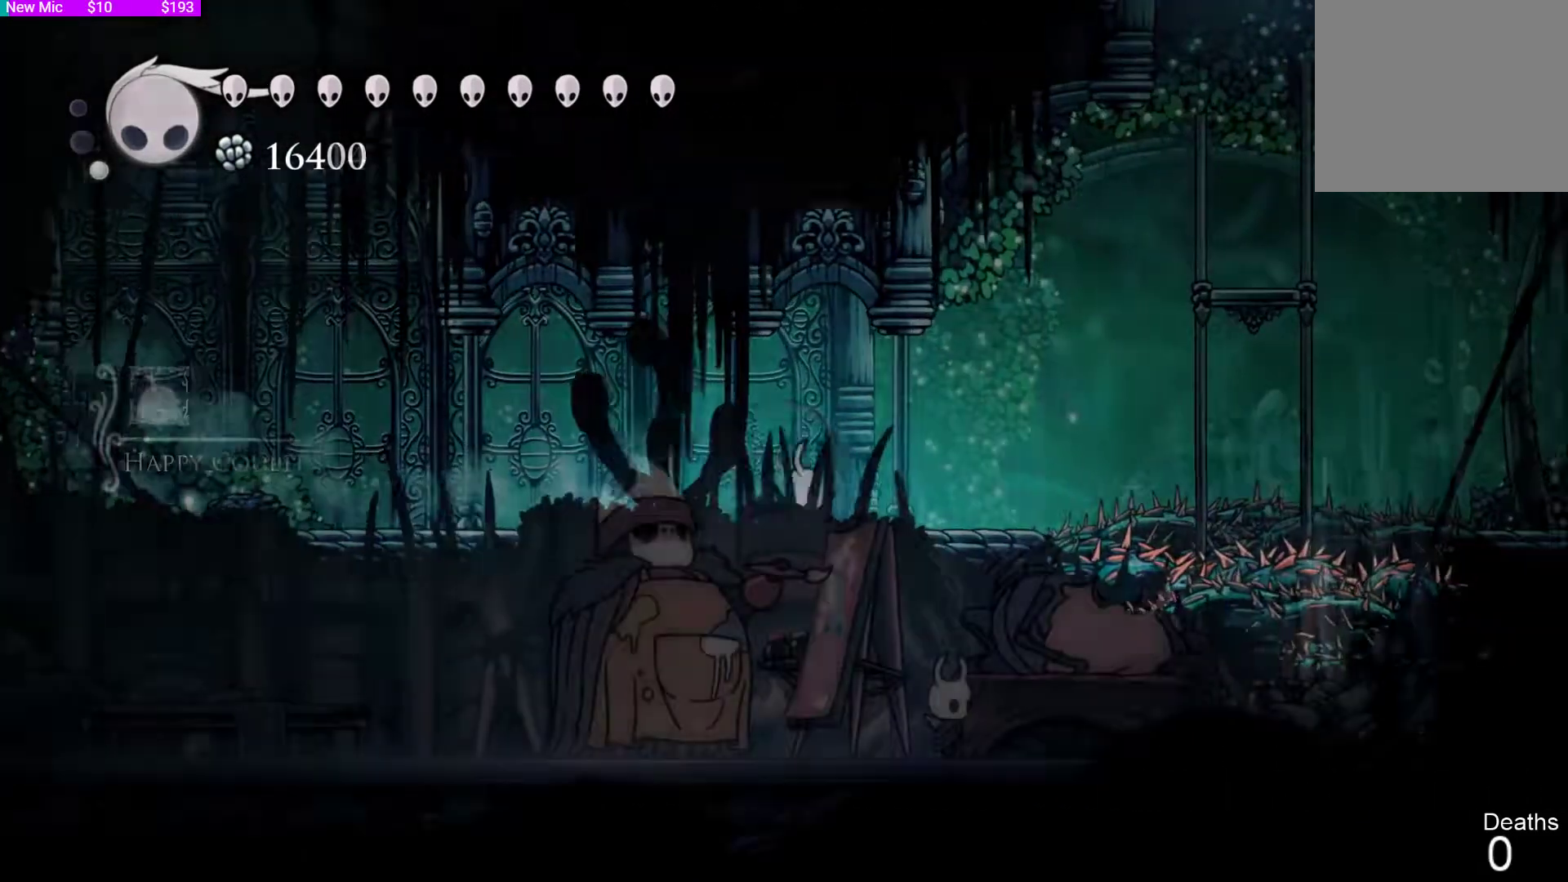
{"buttons": ["R2", "DPAD_LEFT"], "left_stick": "center", "right_stick": "center"}
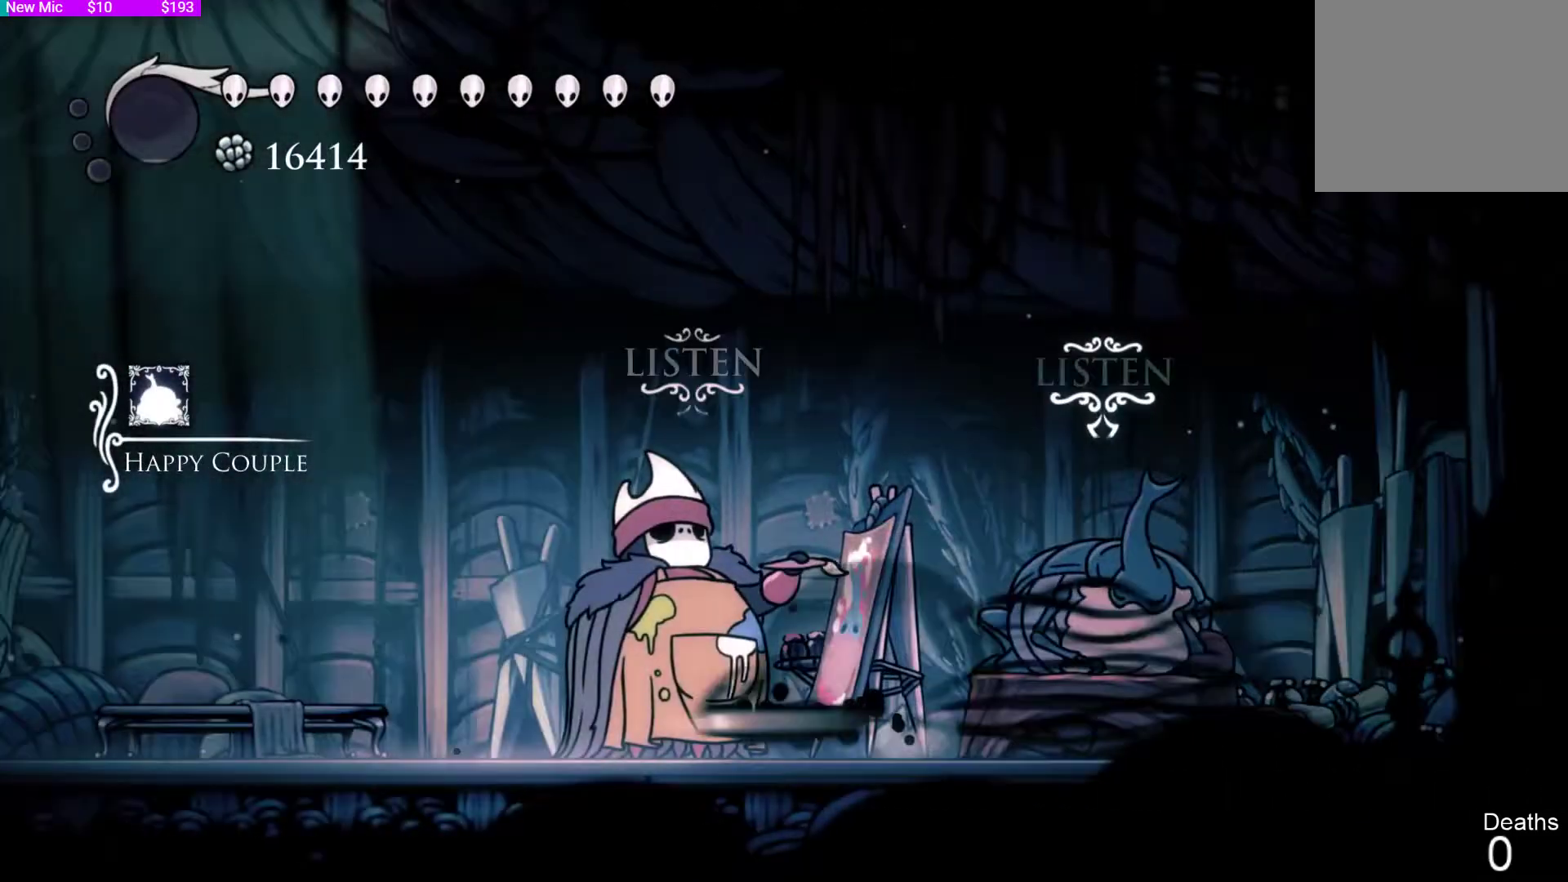
{"buttons": ["R2", "DPAD_LEFT"], "left_stick": "center", "right_stick": "center", "events": [[133, "R2", "up"], [400, "R2", "down"]]}
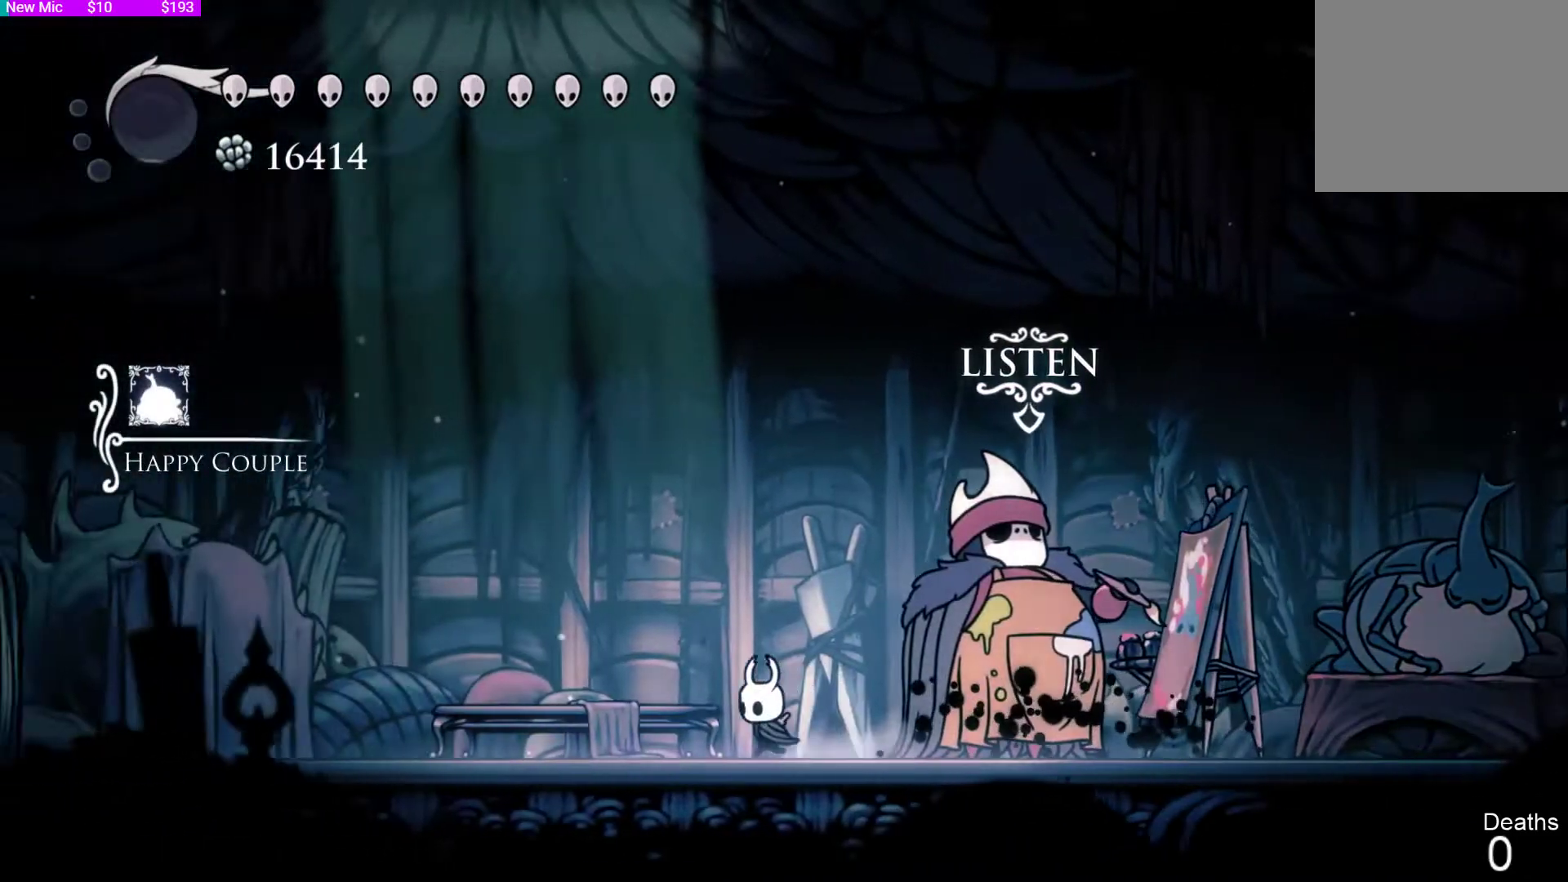
{"buttons": ["R2", "DPAD_LEFT"], "left_stick": "center", "right_stick": "center", "events": [[200, "R2", "up"], [433, "R1", "down"], [467, "R1", "up"], [467, "R2", "down"]]}
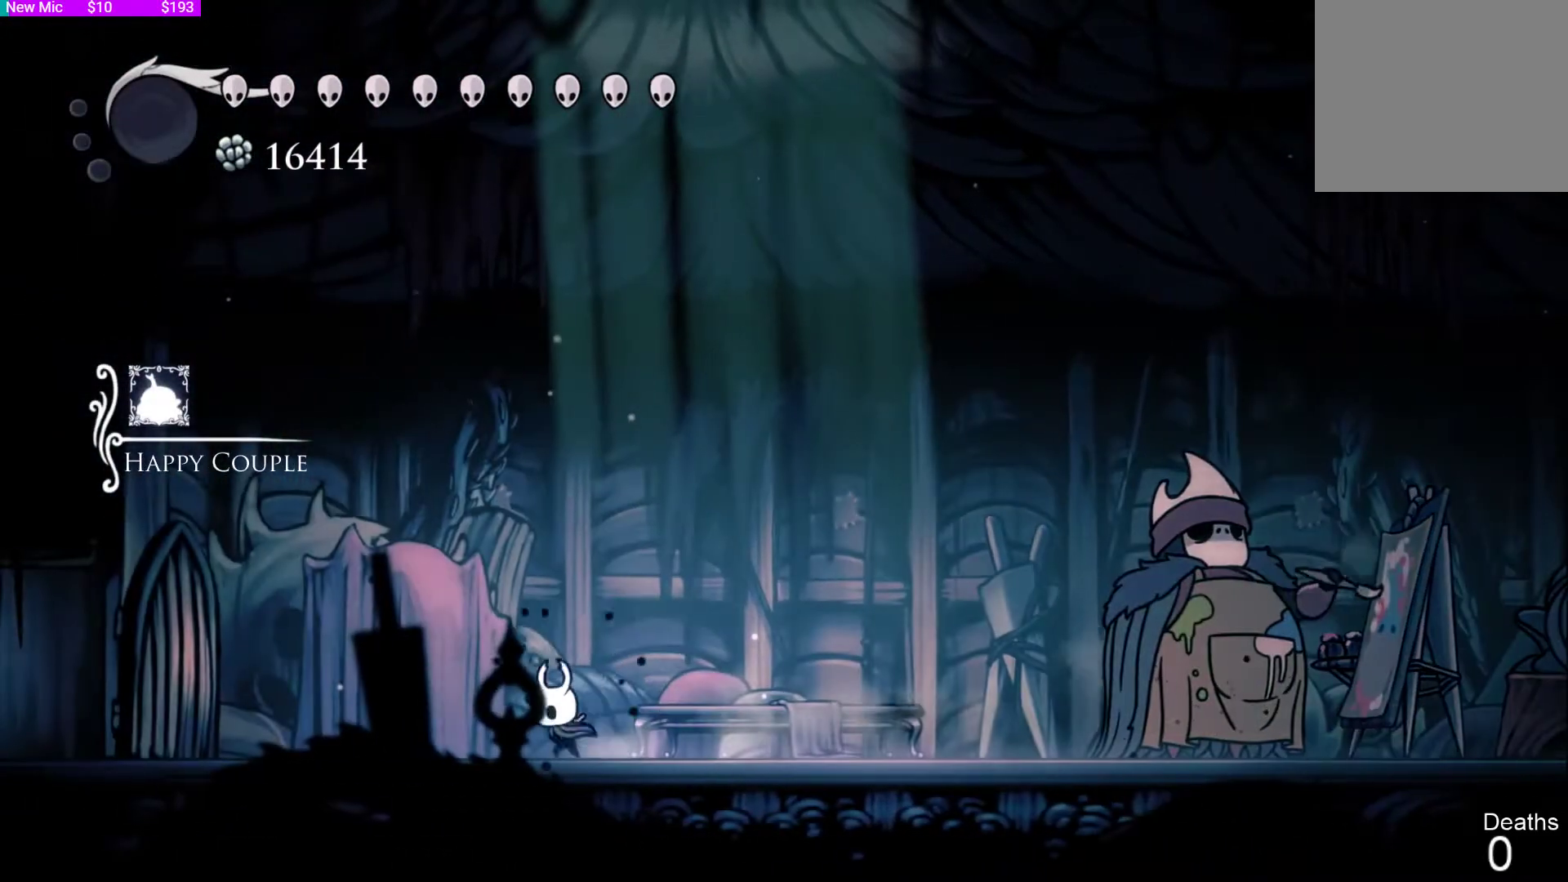
{"buttons": ["DPAD_LEFT"], "left_stick": "center", "right_stick": "center", "events": [[233, "R2", "up"]]}
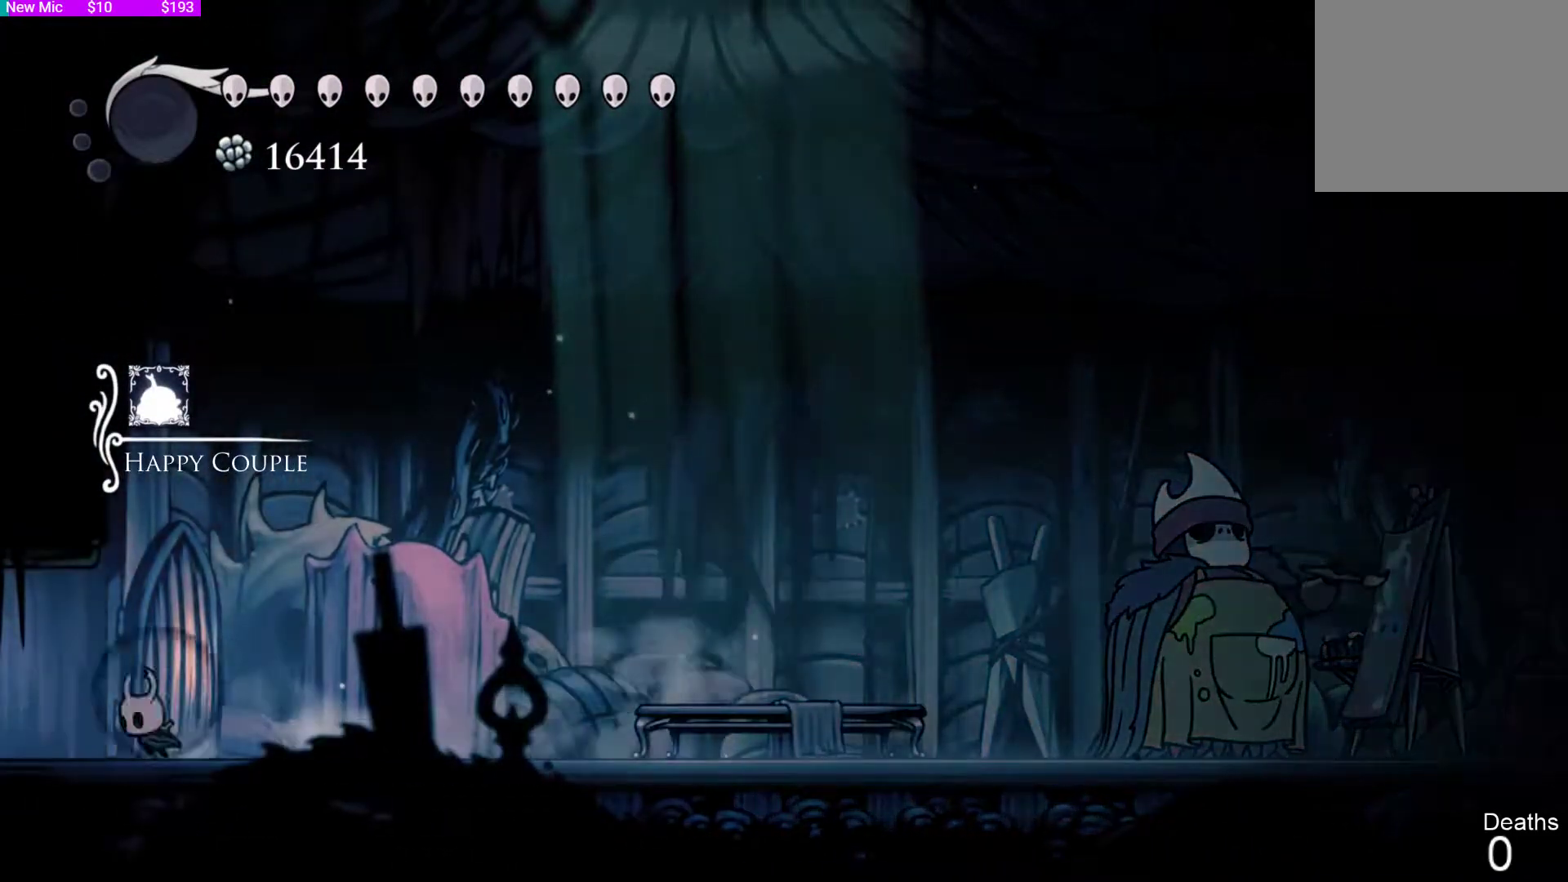
{"buttons": ["DPAD_LEFT"], "left_stick": "center", "right_stick": "center", "events": [[133, "R2", "down"], [433, "R1", "down"], [467, "R1", "up"], [467, "R2", "up"]]}